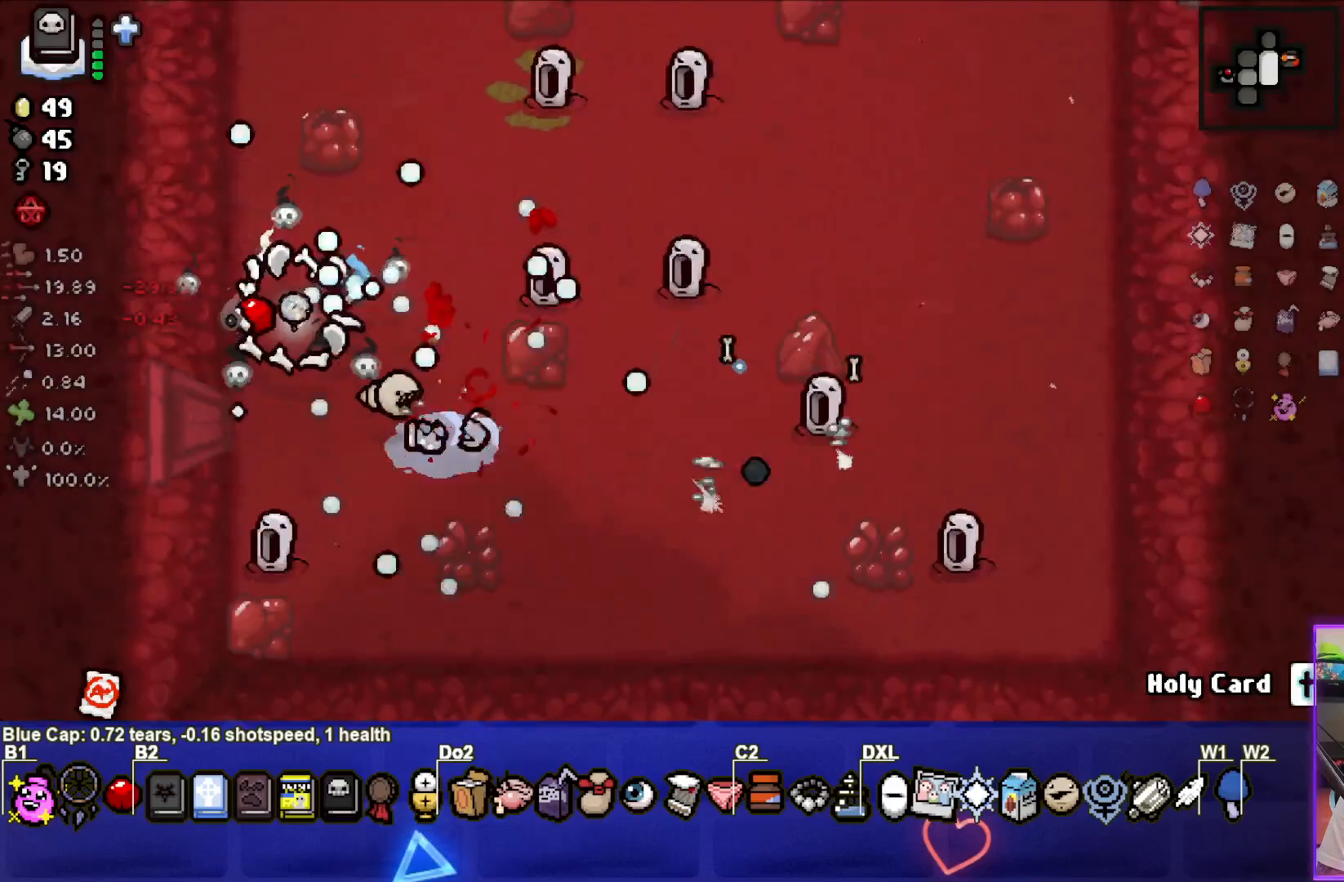
Gameplay with a controller (PlayStation layout); each line is a JSON object with the inputs held at the frame after it. "events" lists button and stick changes between this image and that frame as [ms after this image, input, new state], when the widget could be followed in between. Not read: L3.
{"buttons": ["CROSS"], "left_stick": "down-right", "right_stick": "center", "events": [[83, "CROSS", "down"], [83, "left_stick", "center"], [100, "CIRCLE", "up"], [350, "left_stick", "right"], [450, "left_stick", "down-right"]]}
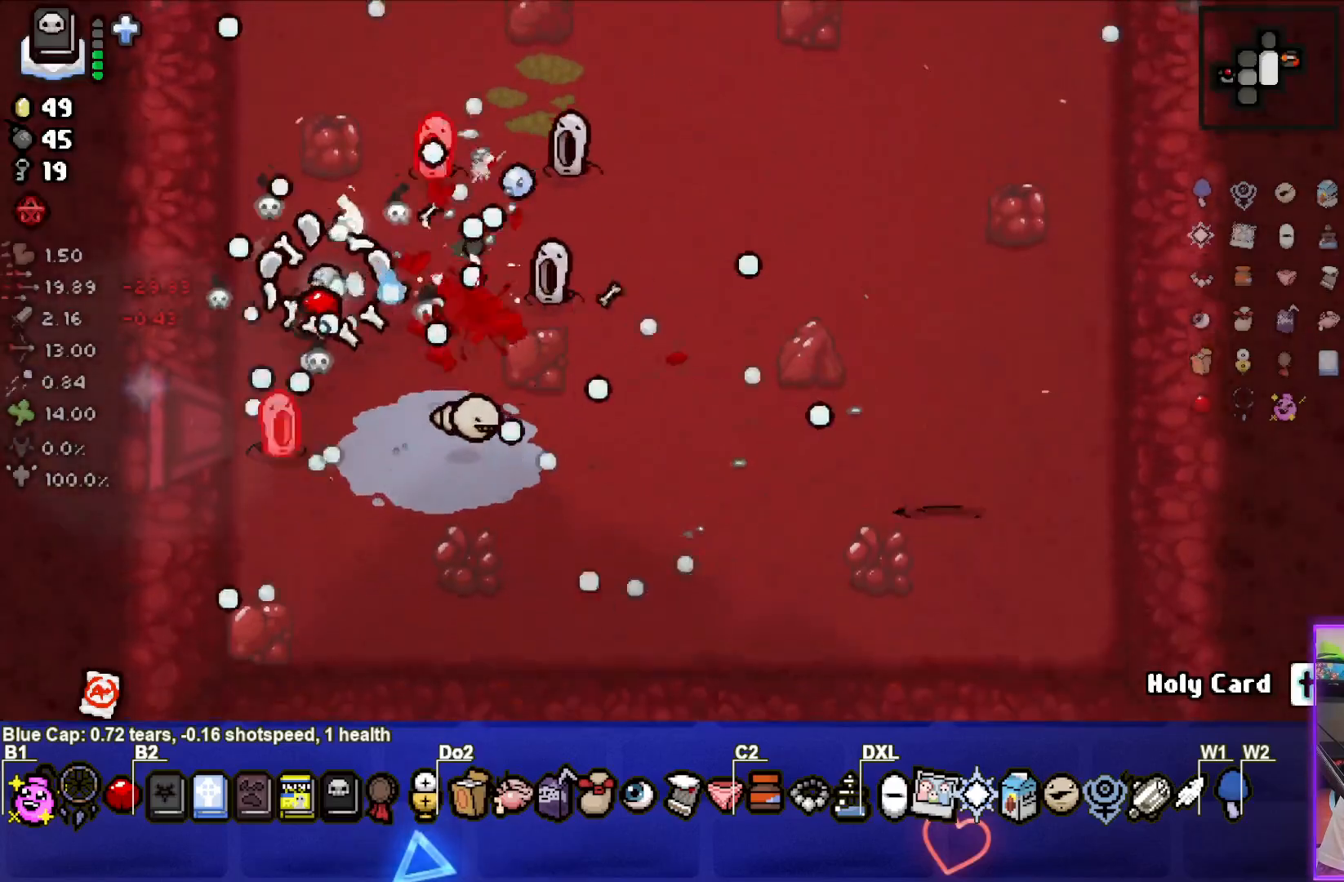
{"buttons": ["TRIANGLE"], "left_stick": "center", "right_stick": "center", "events": [[133, "CIRCLE", "down"], [167, "CROSS", "up"], [183, "TRIANGLE", "down"], [233, "CIRCLE", "up"], [417, "left_stick", "center"]]}
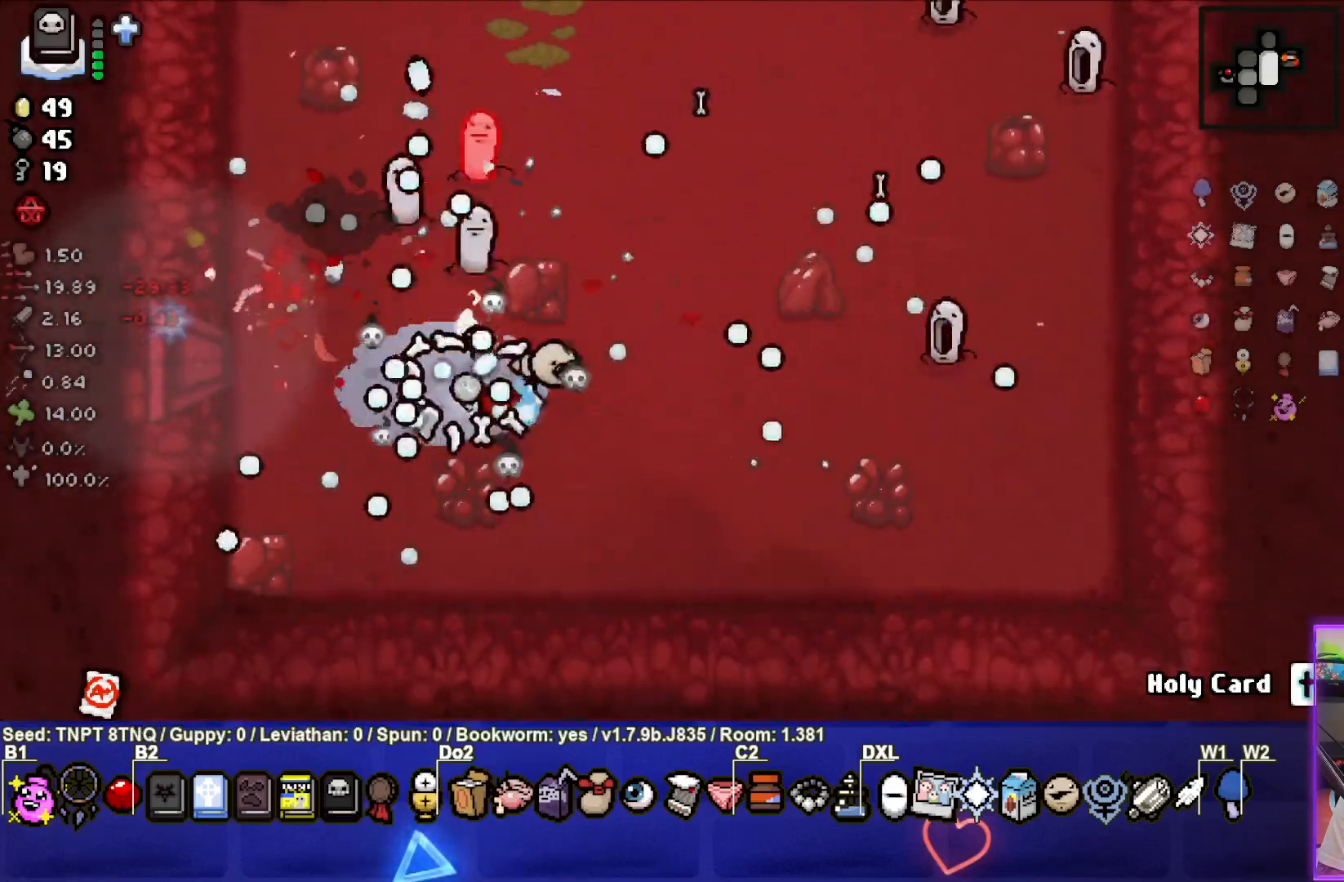
{"buttons": ["CIRCLE", "TRIANGLE"], "left_stick": "up-left", "right_stick": "center", "events": [[67, "left_stick", "down-right"], [133, "left_stick", "center"], [183, "left_stick", "left"], [500, "CIRCLE", "down"], [500, "left_stick", "up-left"]]}
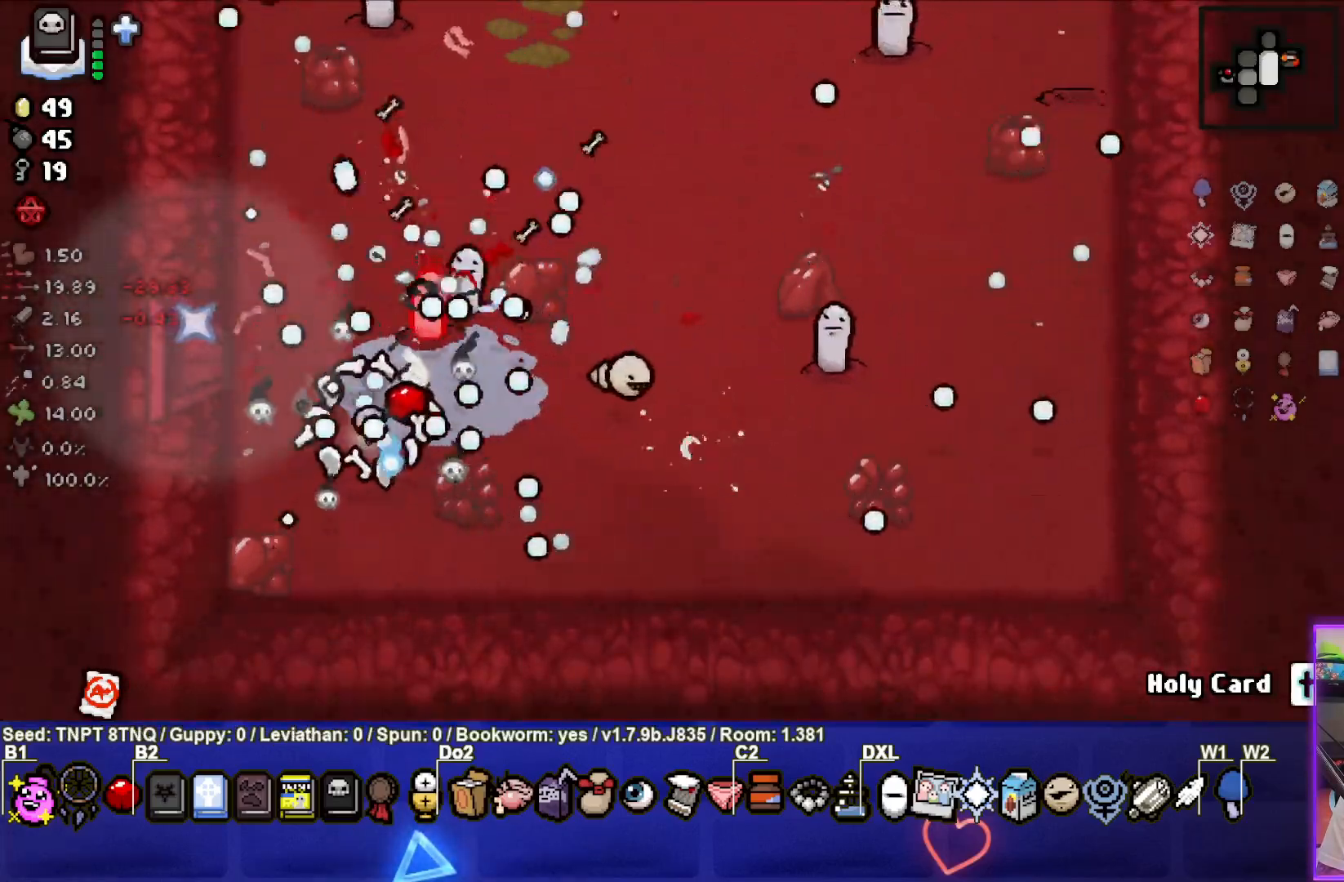
{"buttons": ["CIRCLE"], "left_stick": "up", "right_stick": "center", "events": [[67, "TRIANGLE", "up"], [250, "left_stick", "left"], [450, "left_stick", "up"]]}
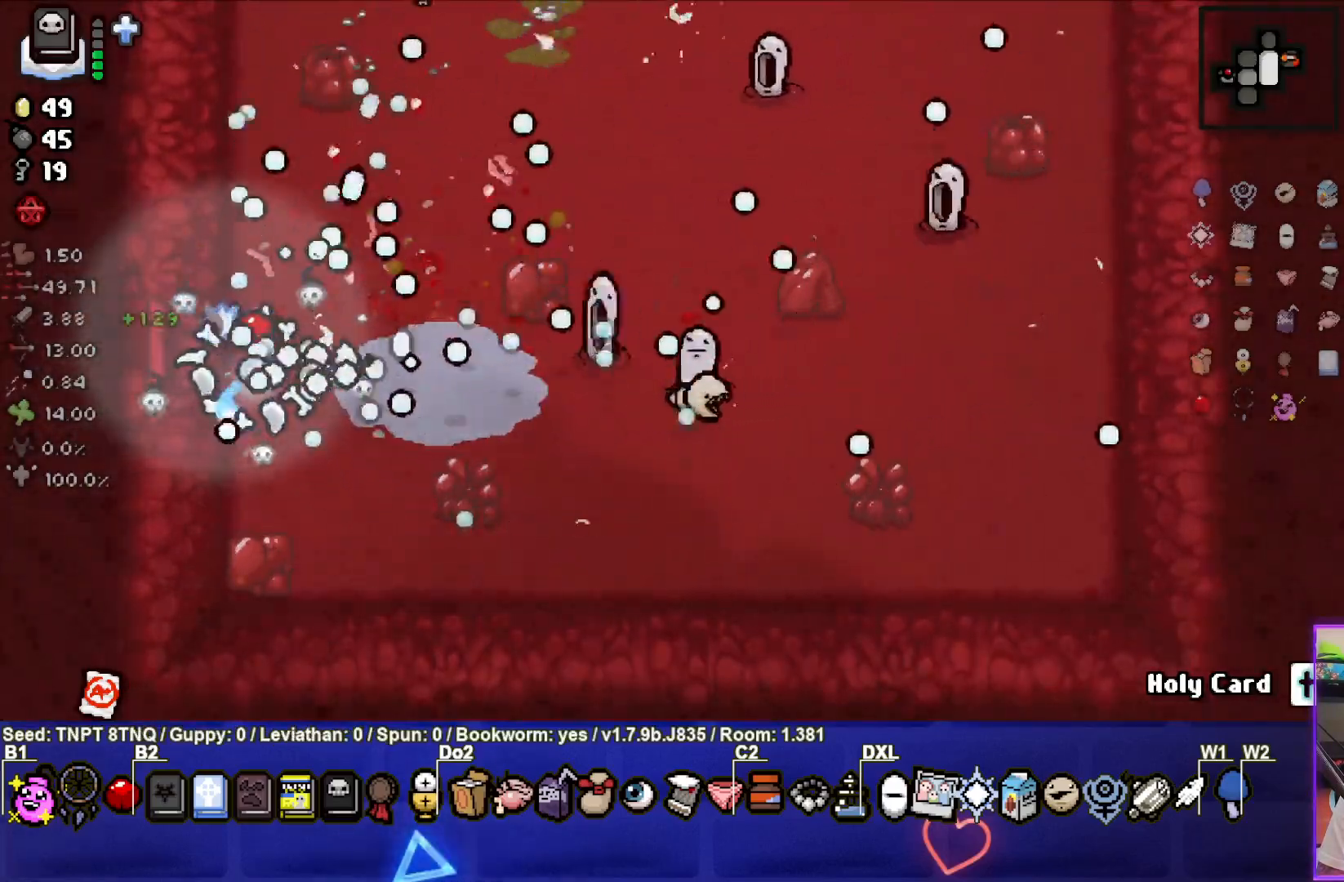
{"buttons": ["TRIANGLE"], "left_stick": "center", "right_stick": "center", "events": [[17, "left_stick", "right"], [433, "left_stick", "center"], [450, "TRIANGLE", "down"], [500, "CIRCLE", "up"]]}
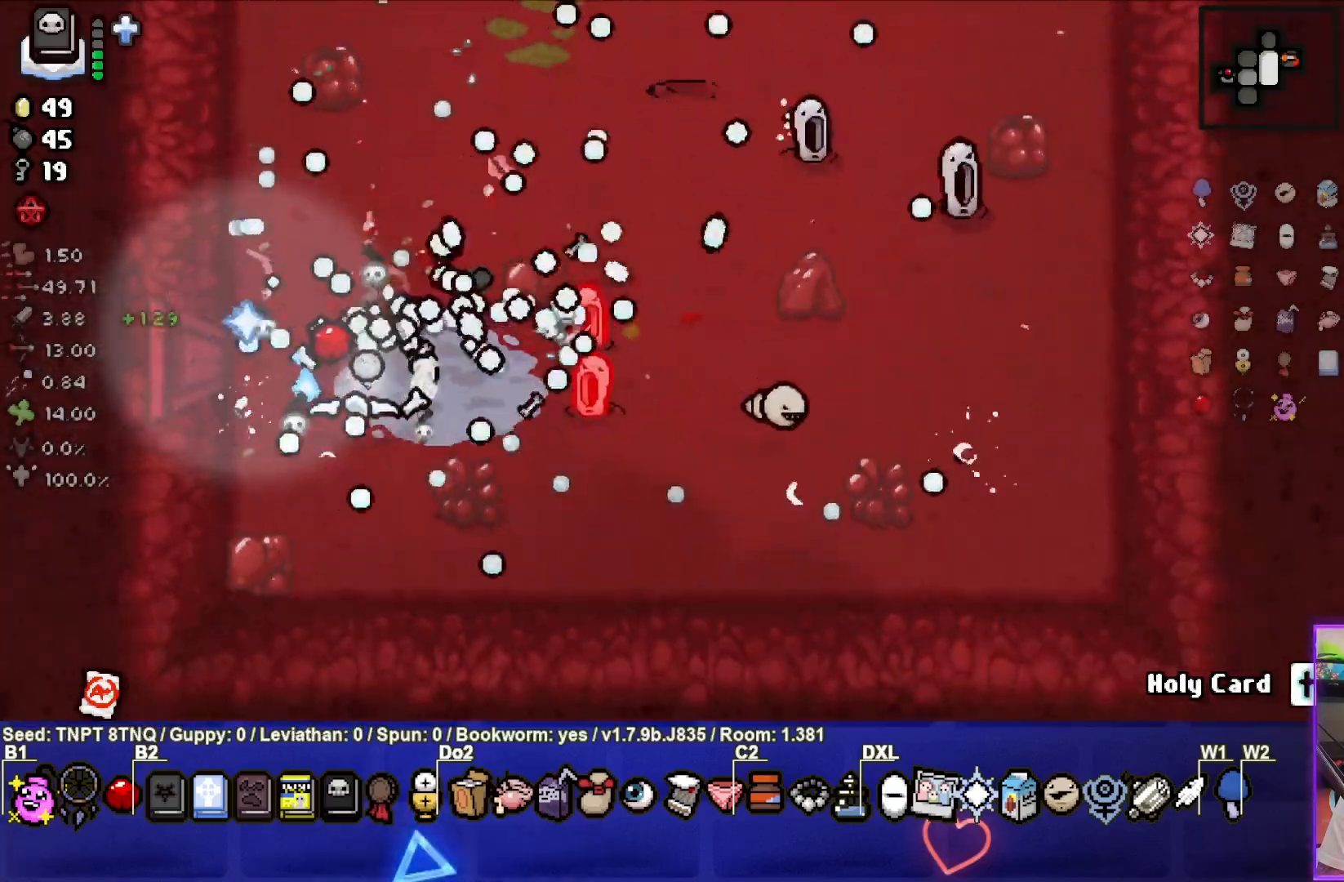
{"buttons": ["TRIANGLE"], "left_stick": "up-left", "right_stick": "center", "events": [[50, "left_stick", "left"], [200, "left_stick", "center"], [333, "left_stick", "up-left"]]}
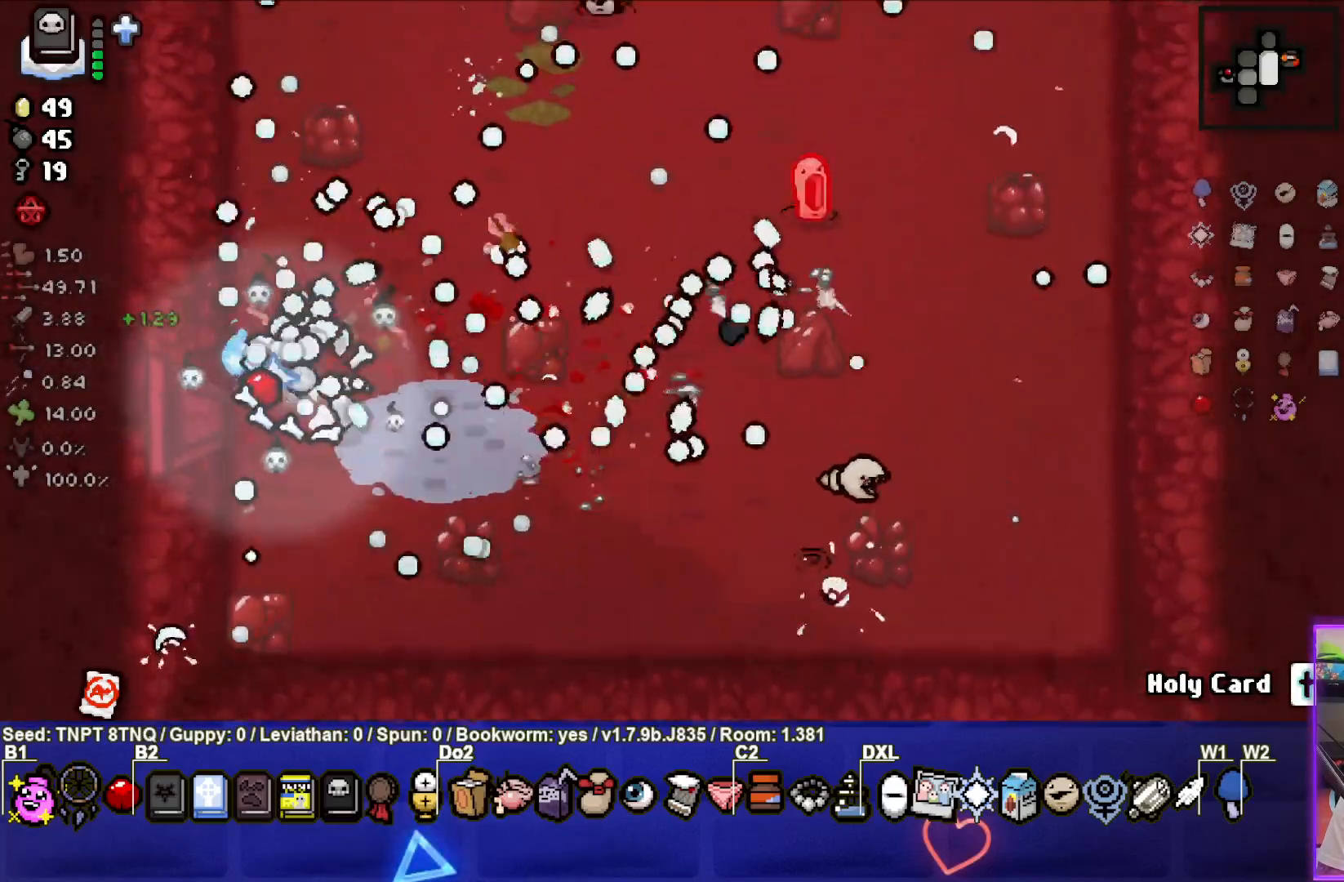
{"buttons": ["TRIANGLE"], "left_stick": "down-left", "right_stick": "center", "events": [[17, "left_stick", "right"], [167, "left_stick", "down-right"], [350, "left_stick", "down-left"]]}
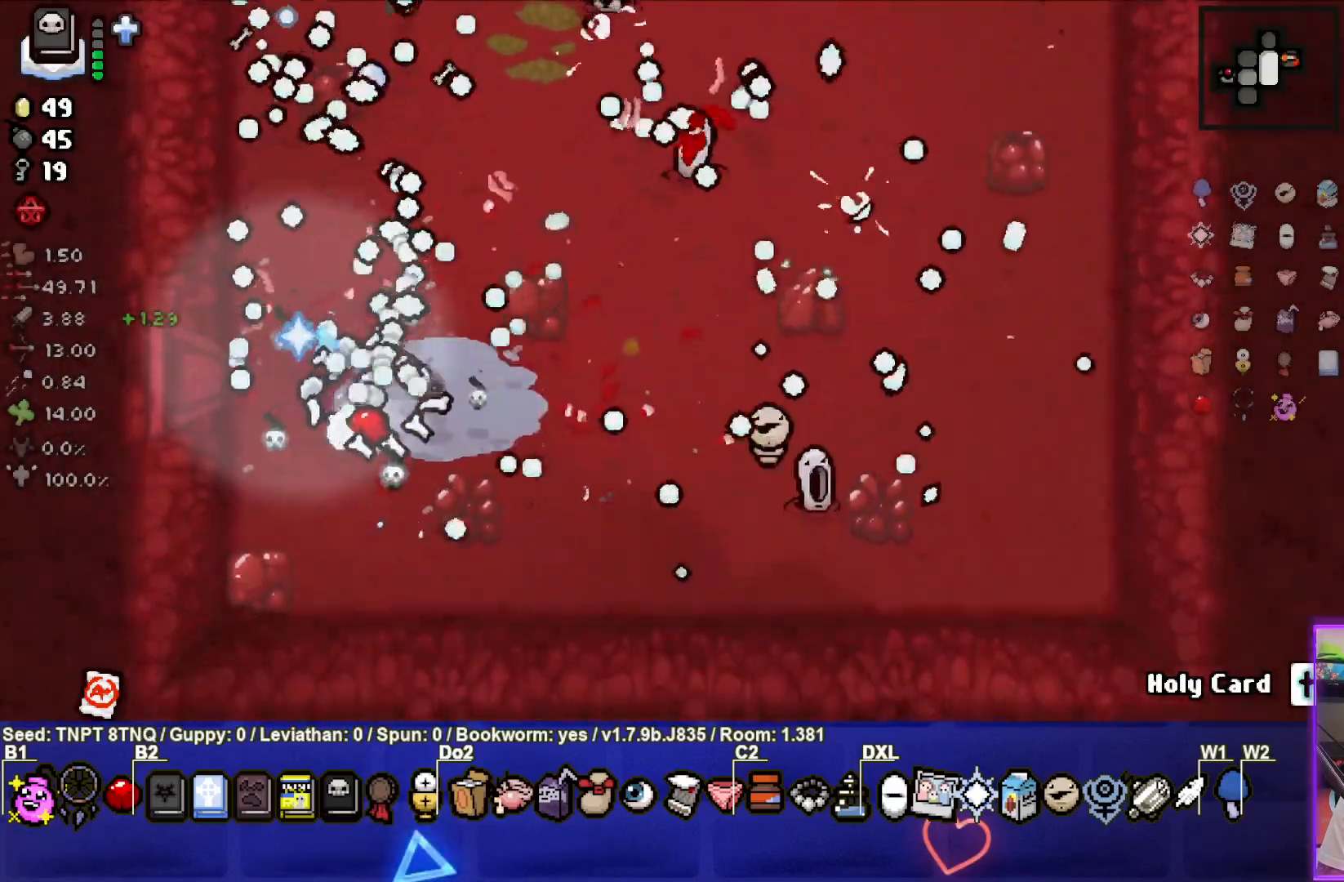
{"buttons": ["CIRCLE"], "left_stick": "down-left", "right_stick": "center", "events": [[67, "left_stick", "up-left"], [167, "left_stick", "up-right"], [250, "CIRCLE", "down"], [250, "left_stick", "right"], [333, "TRIANGLE", "up"], [467, "left_stick", "down-left"]]}
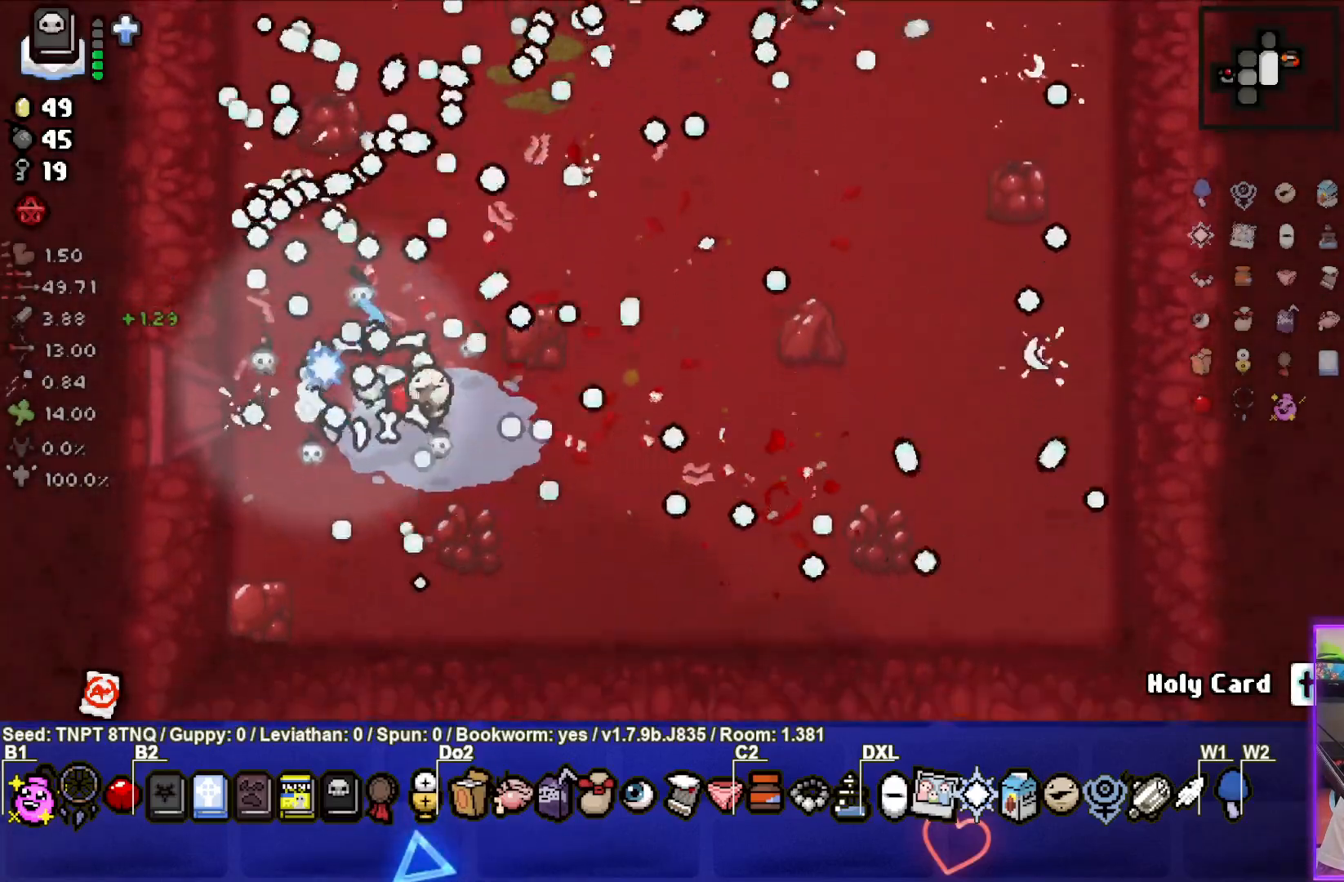
{"buttons": ["CIRCLE"], "left_stick": "down", "right_stick": "center", "events": [[150, "left_stick", "up-left"], [217, "left_stick", "up"], [383, "left_stick", "right"], [450, "left_stick", "down"]]}
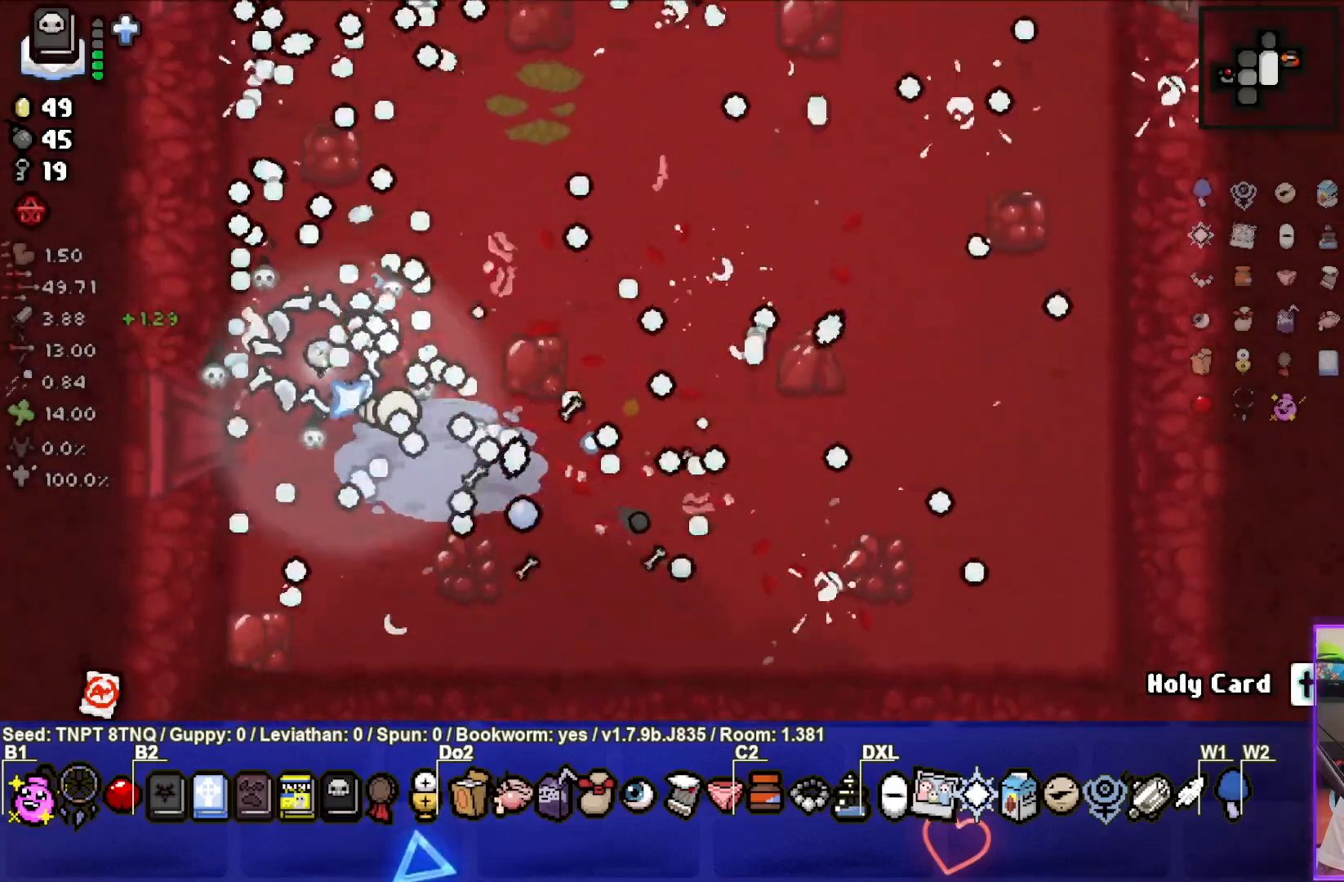
{"buttons": ["CIRCLE"], "left_stick": "up-right", "right_stick": "center", "events": [[183, "left_stick", "center"], [267, "left_stick", "up"], [383, "left_stick", "up-right"]]}
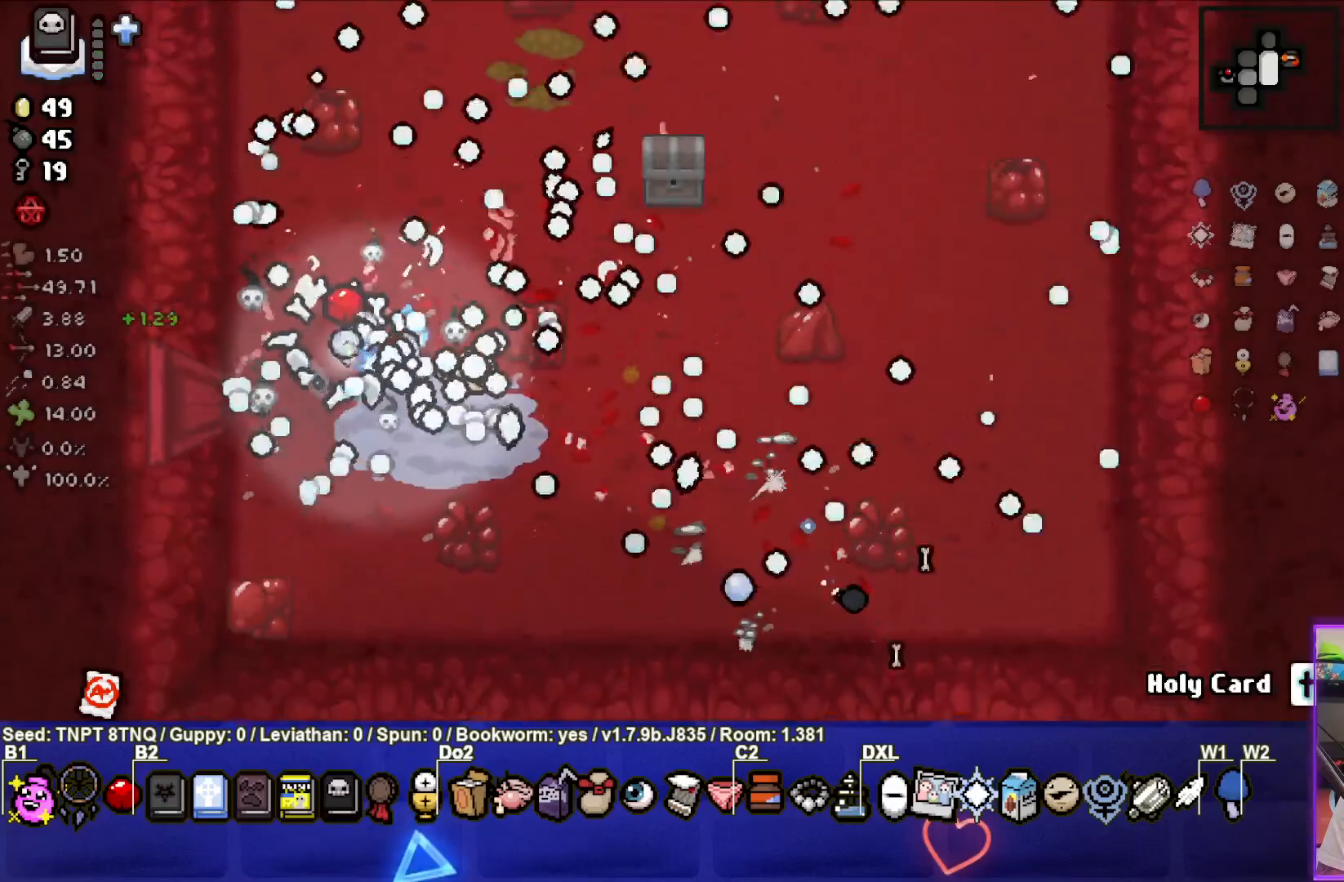
{"buttons": [], "left_stick": "up-right", "right_stick": "center", "events": [[83, "left_stick", "down"], [233, "left_stick", "up-right"], [267, "CIRCLE", "up"]]}
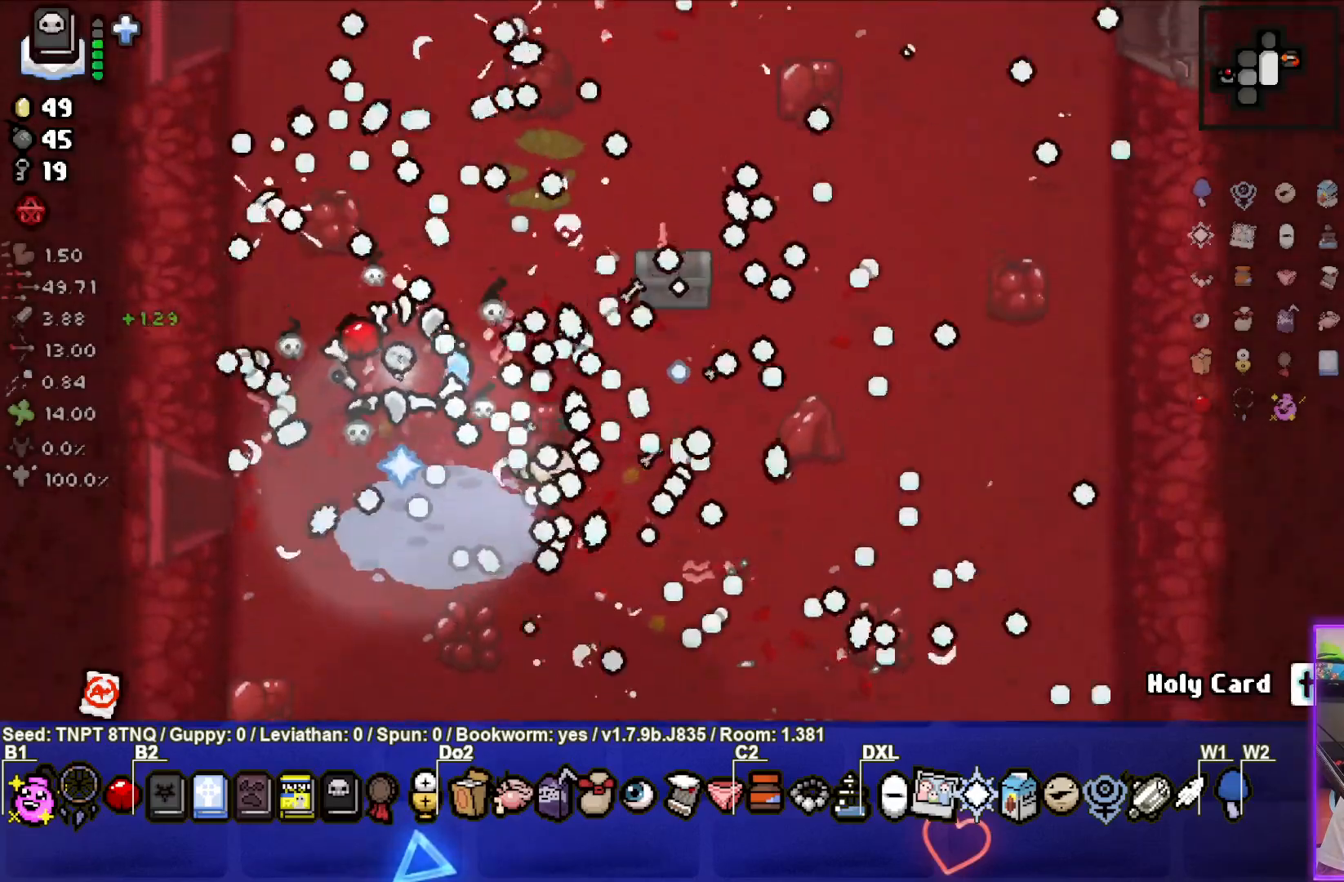
{"buttons": [], "left_stick": "up", "right_stick": "center", "events": [[217, "left_stick", "center"], [433, "left_stick", "up"]]}
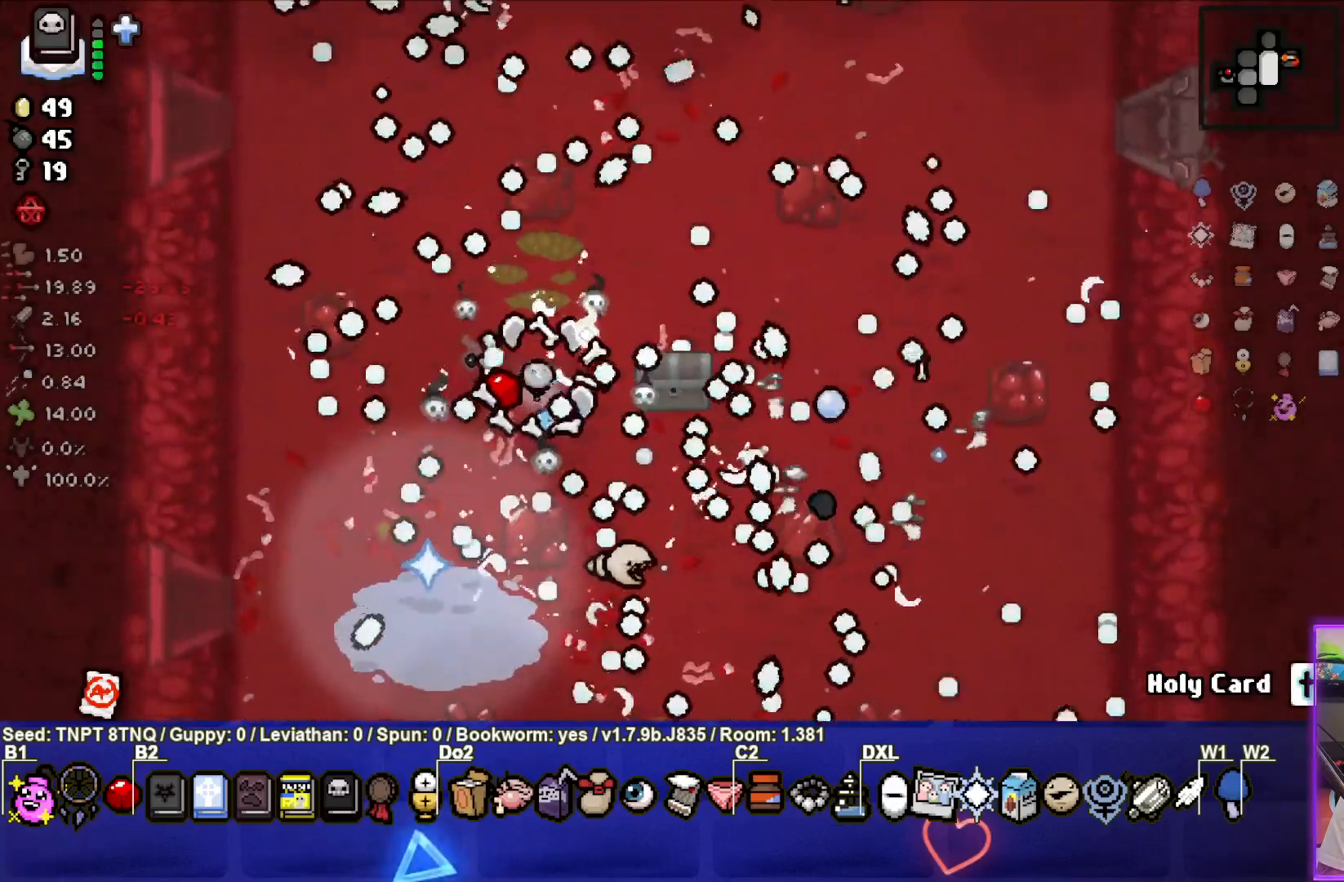
{"buttons": [], "left_stick": "up-right", "right_stick": "center", "events": [[67, "left_stick", "up-right"]]}
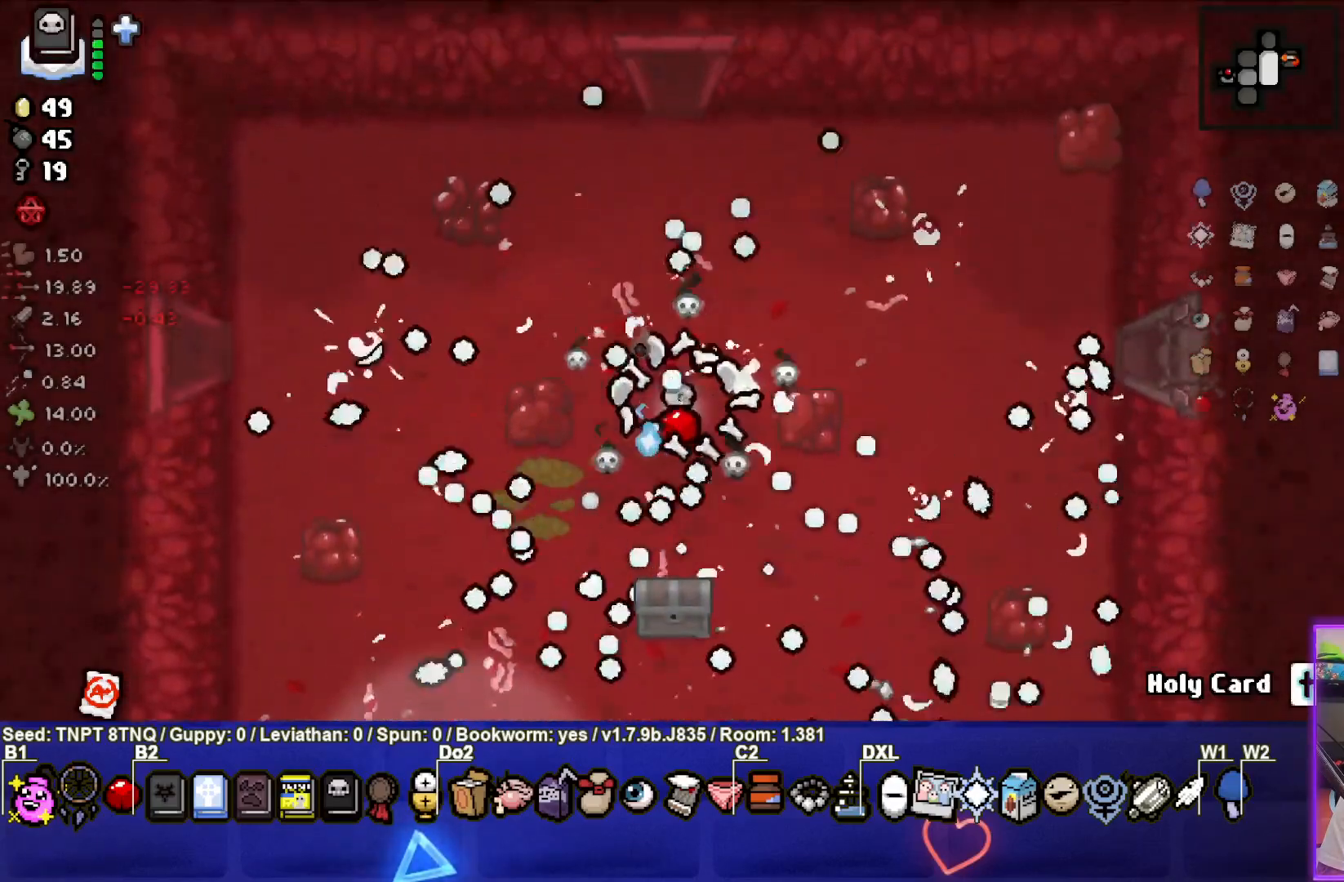
{"buttons": [], "left_stick": "right", "right_stick": "center", "events": [[183, "left_stick", "right"]]}
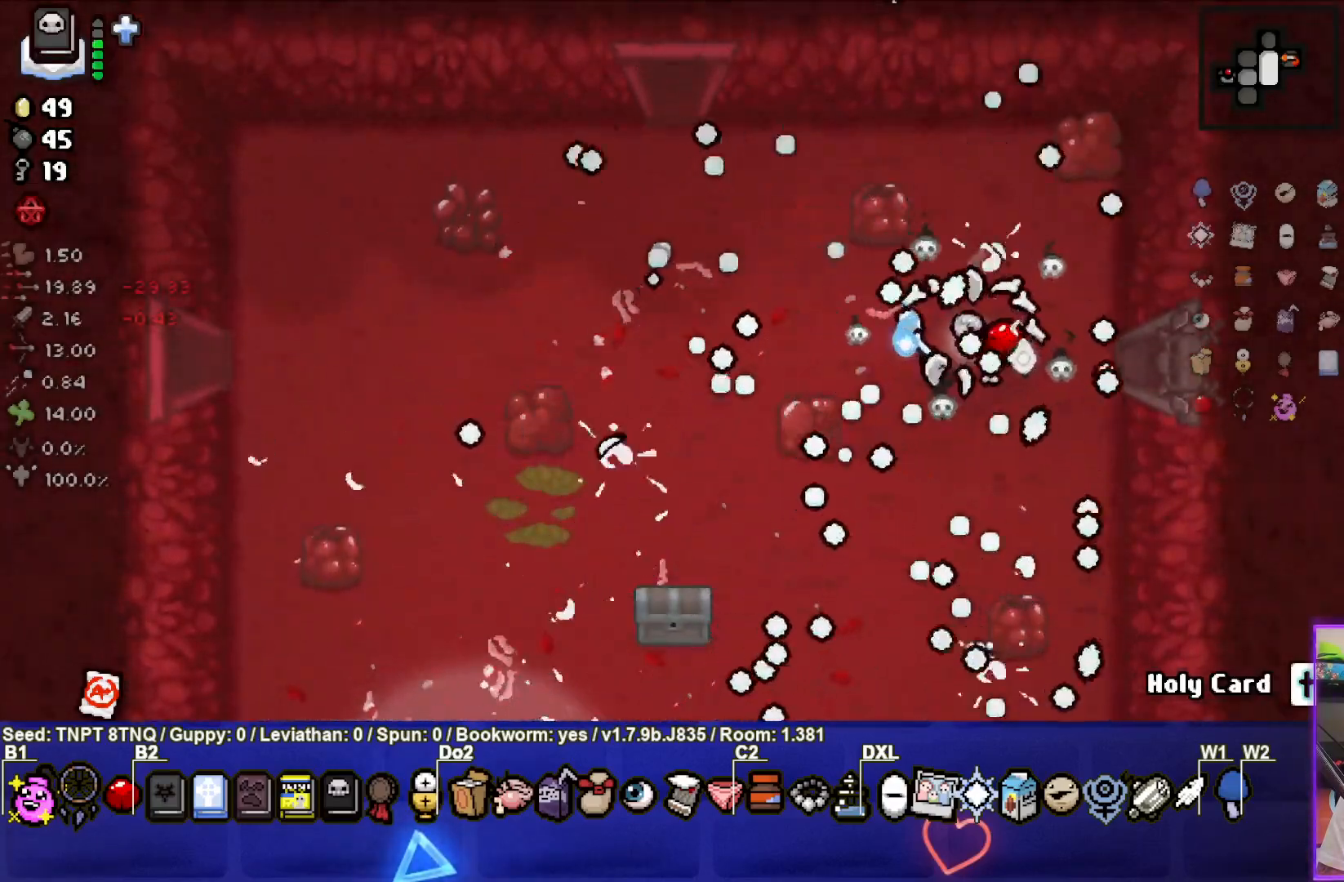
{"buttons": [], "left_stick": "center", "right_stick": "center", "events": [[383, "left_stick", "center"]]}
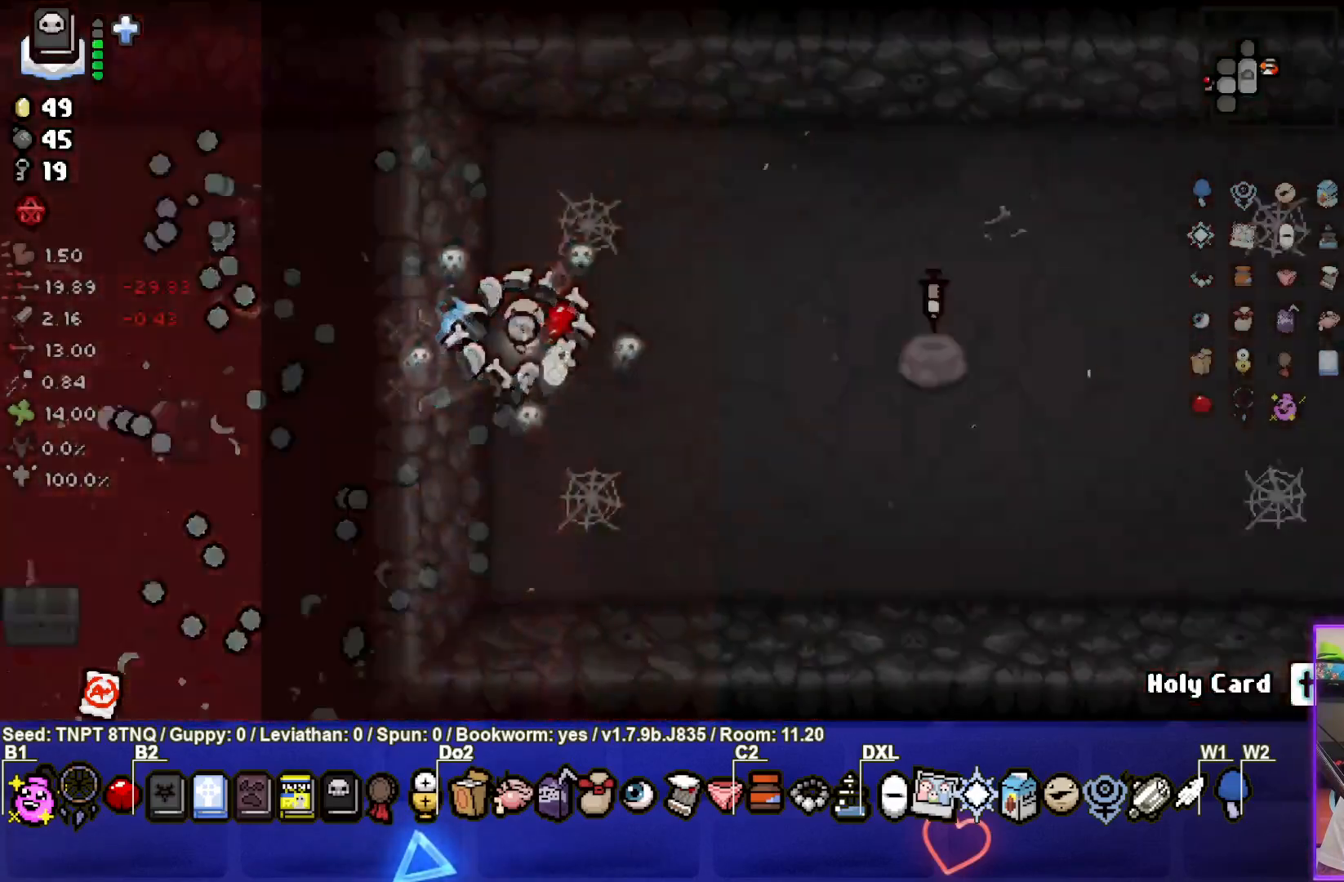
{"buttons": [], "left_stick": "right", "right_stick": "center", "events": [[333, "left_stick", "right"]]}
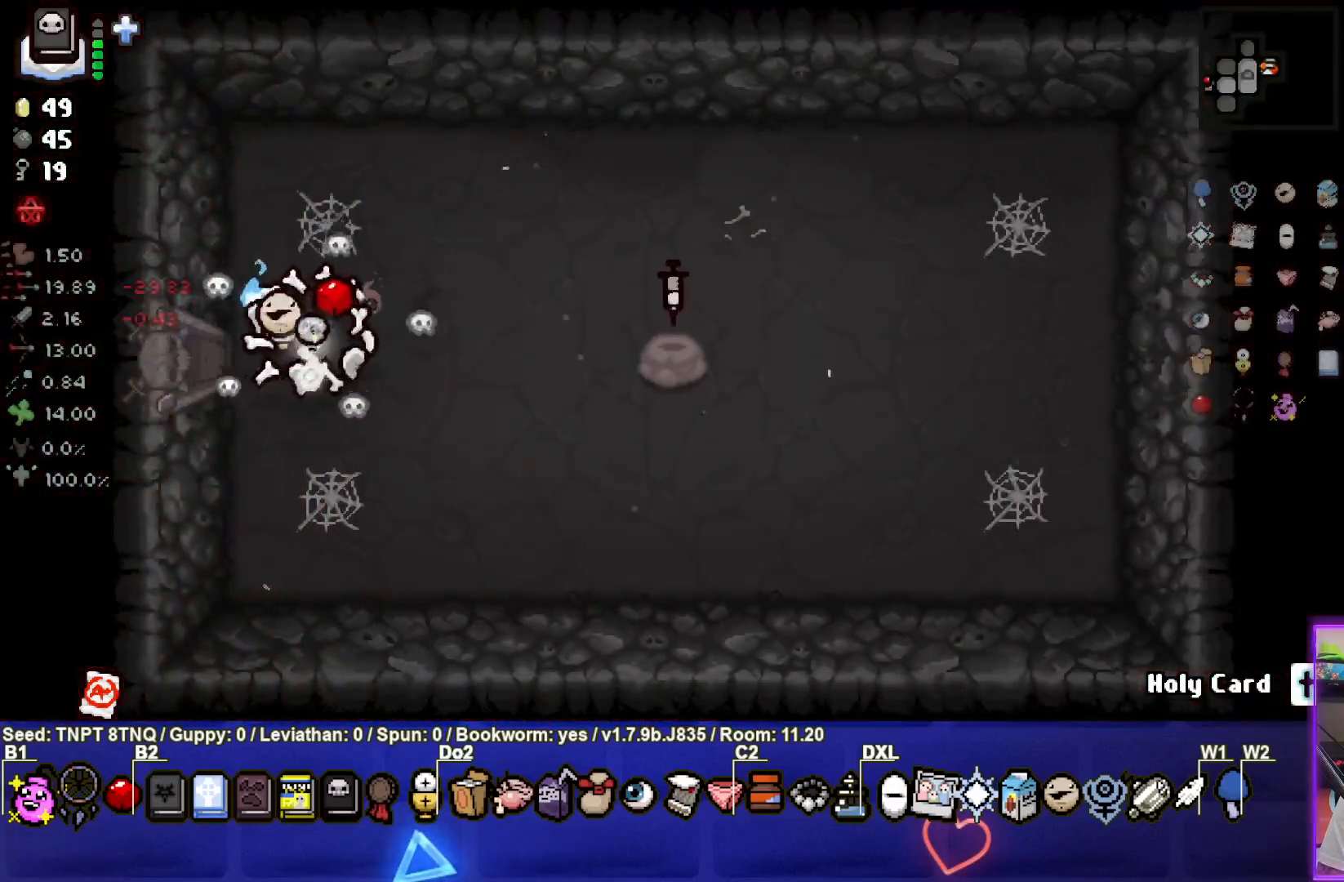
{"buttons": [], "left_stick": "right", "right_stick": "center", "events": []}
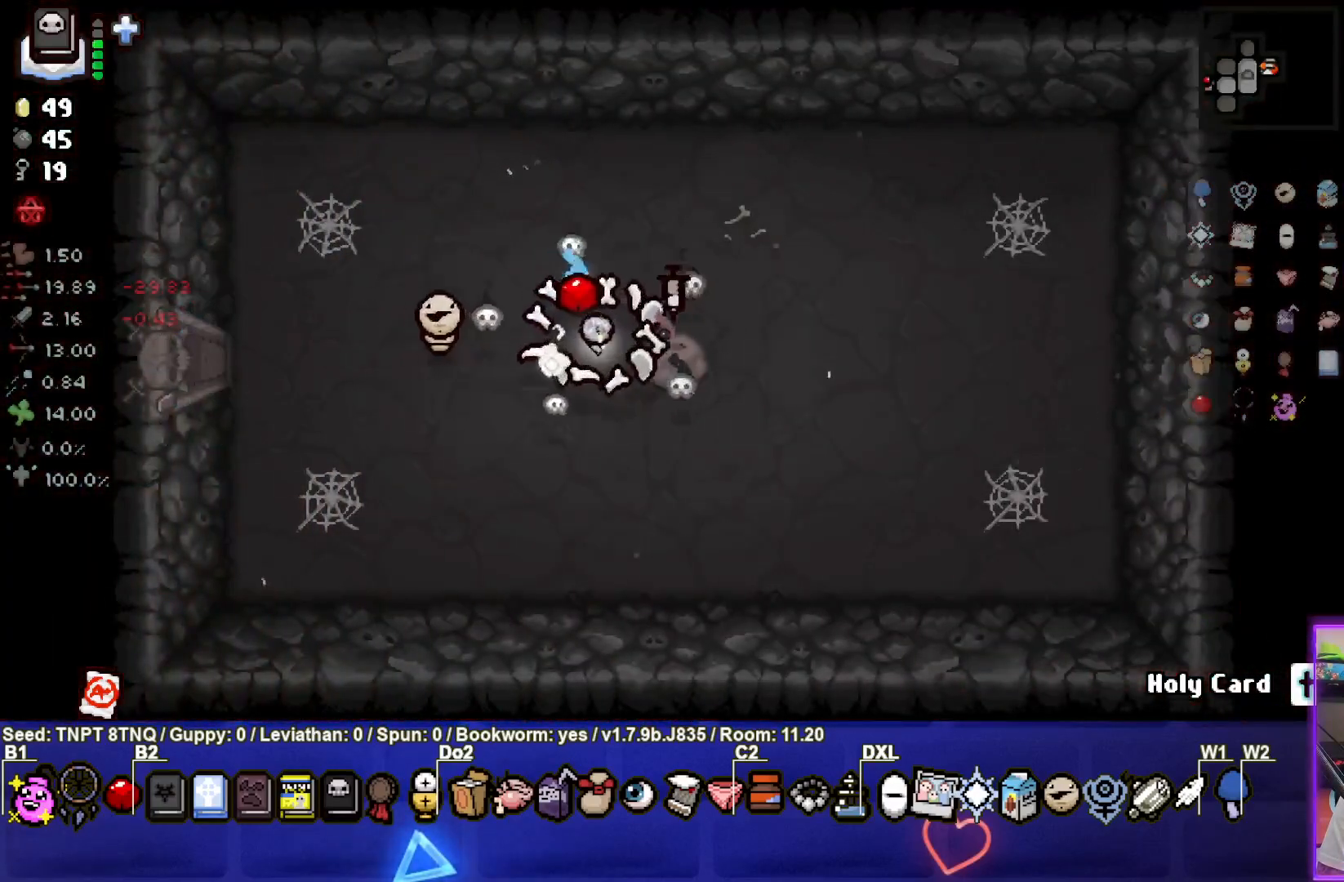
{"buttons": [], "left_stick": "center", "right_stick": "center", "events": [[100, "left_stick", "center"]]}
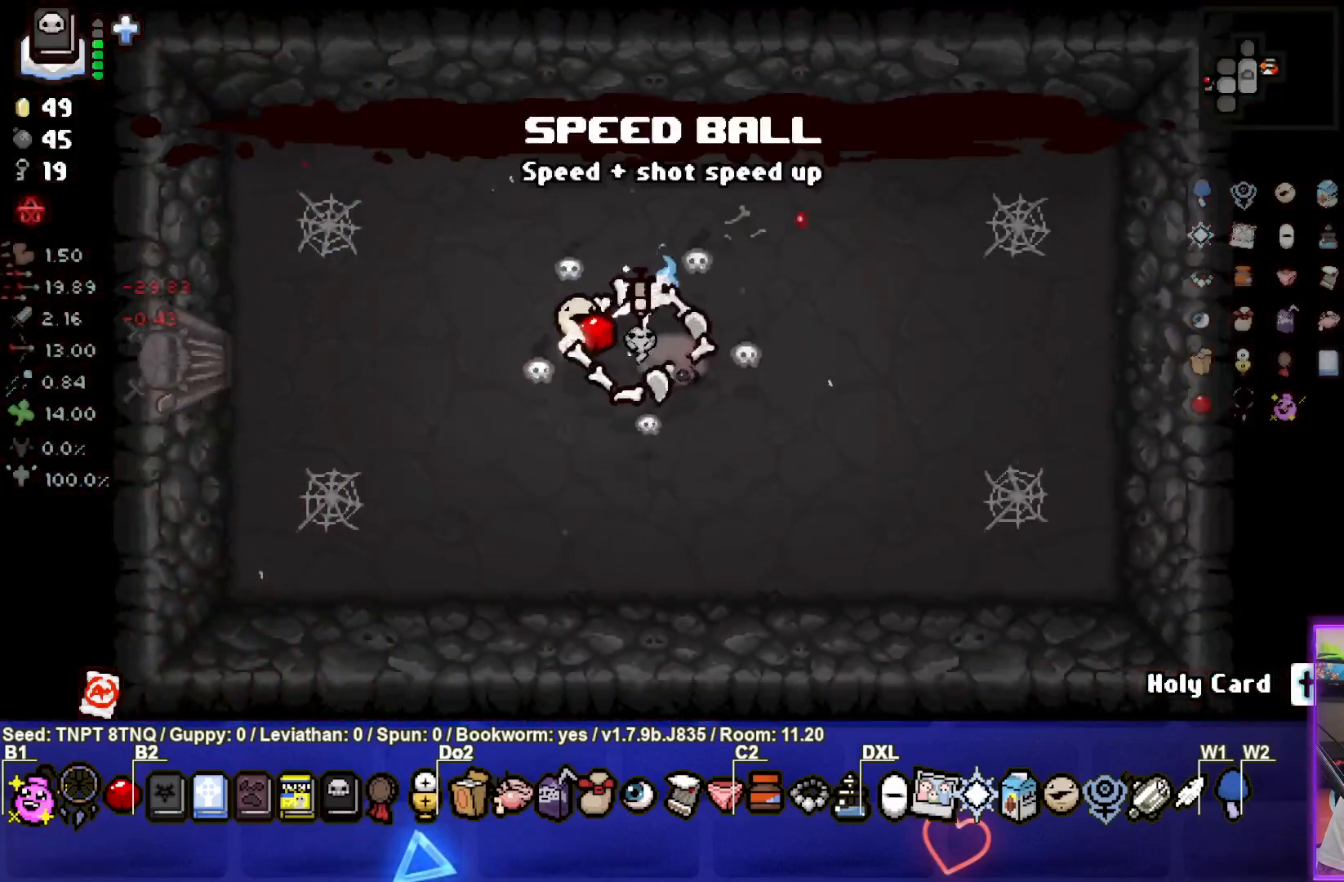
{"buttons": ["CIRCLE"], "left_stick": "center", "right_stick": "center", "events": [[117, "CIRCLE", "down"]]}
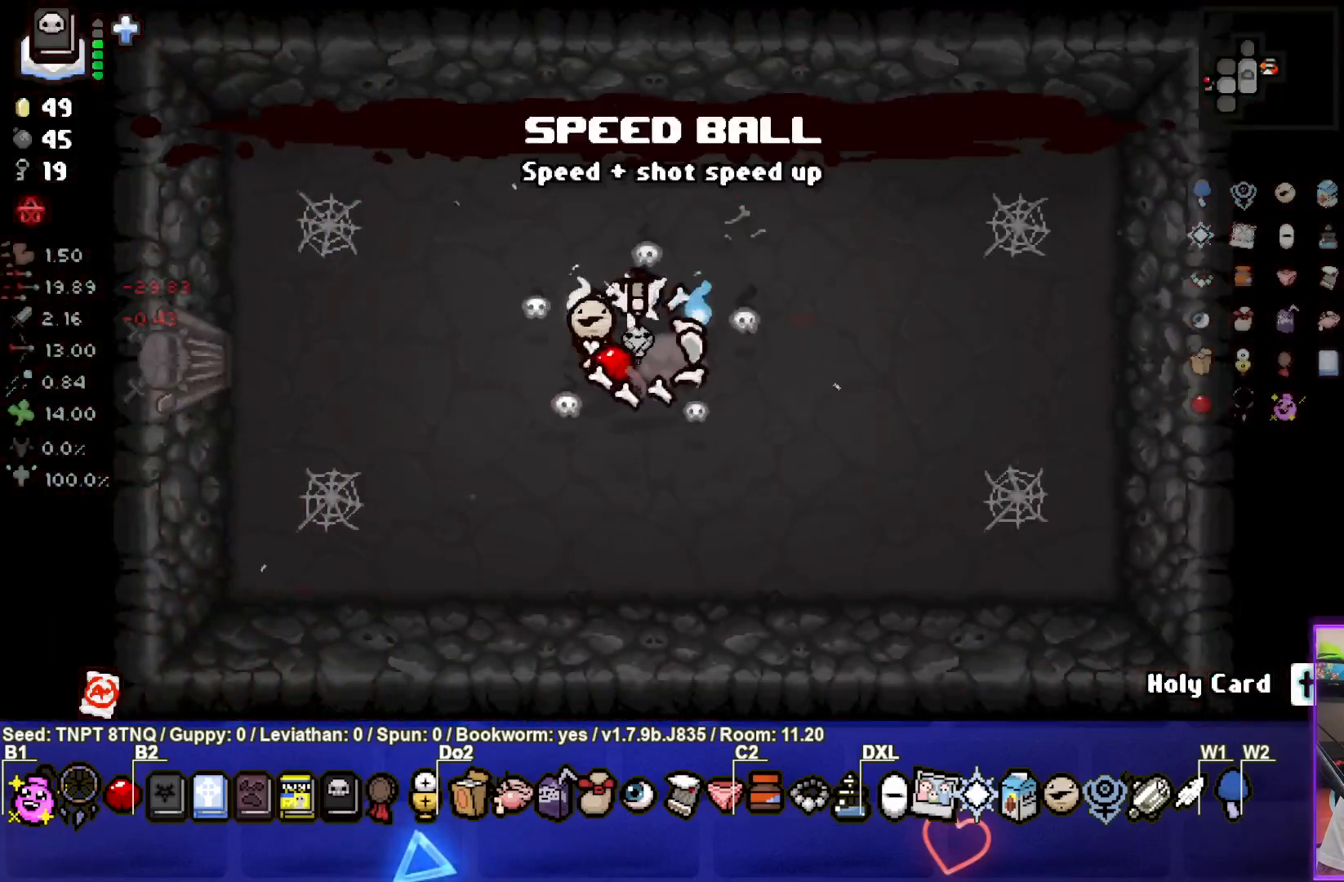
{"buttons": ["CIRCLE"], "left_stick": "center", "right_stick": "center", "events": []}
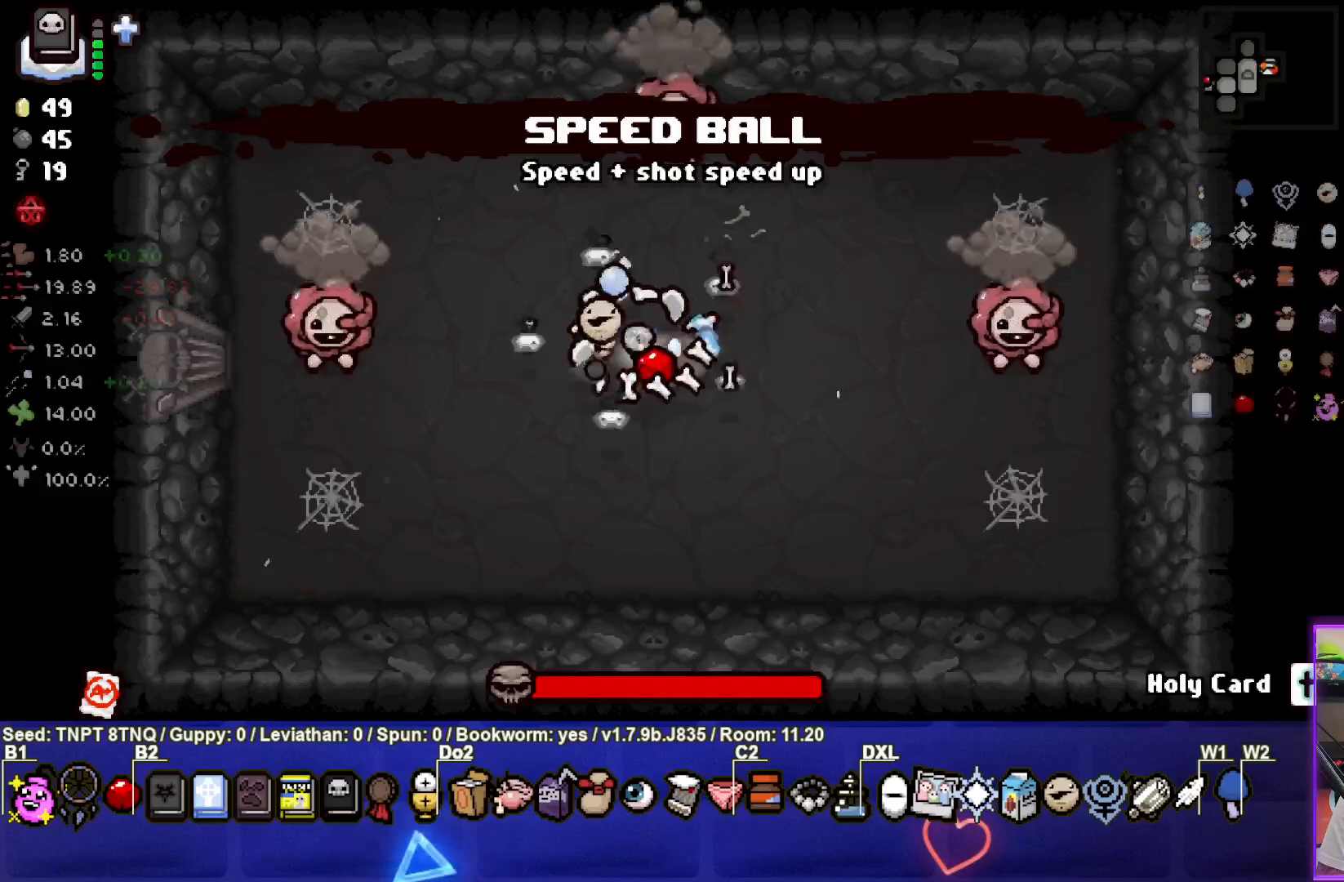
{"buttons": ["TRIANGLE"], "left_stick": "down-right", "right_stick": "center", "events": [[33, "left_stick", "left"], [183, "left_stick", "center"], [300, "left_stick", "down-right"], [317, "TRIANGLE", "down"], [433, "CIRCLE", "up"]]}
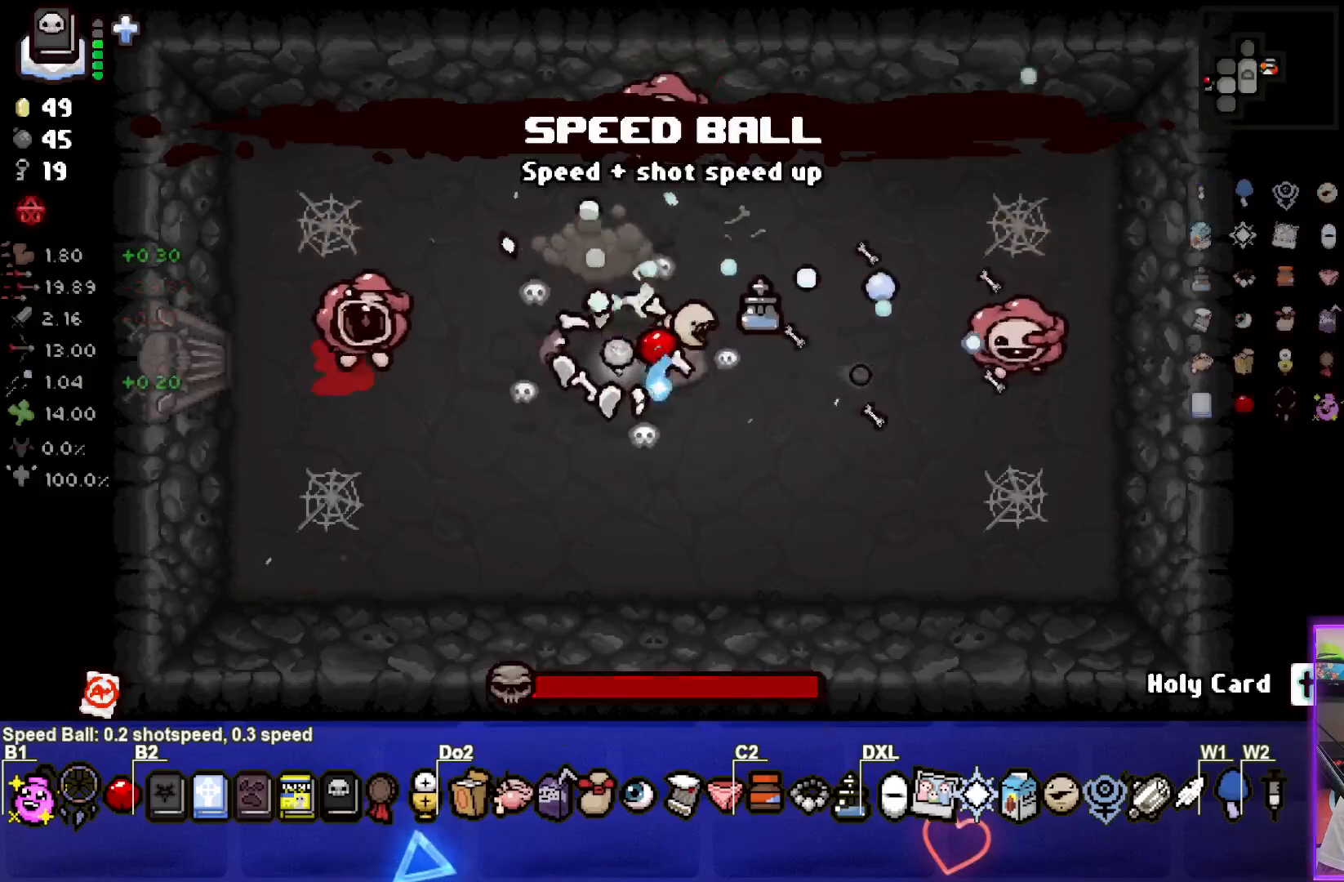
{"buttons": ["TRIANGLE"], "left_stick": "center", "right_stick": "center", "events": [[300, "left_stick", "down"], [467, "left_stick", "center"]]}
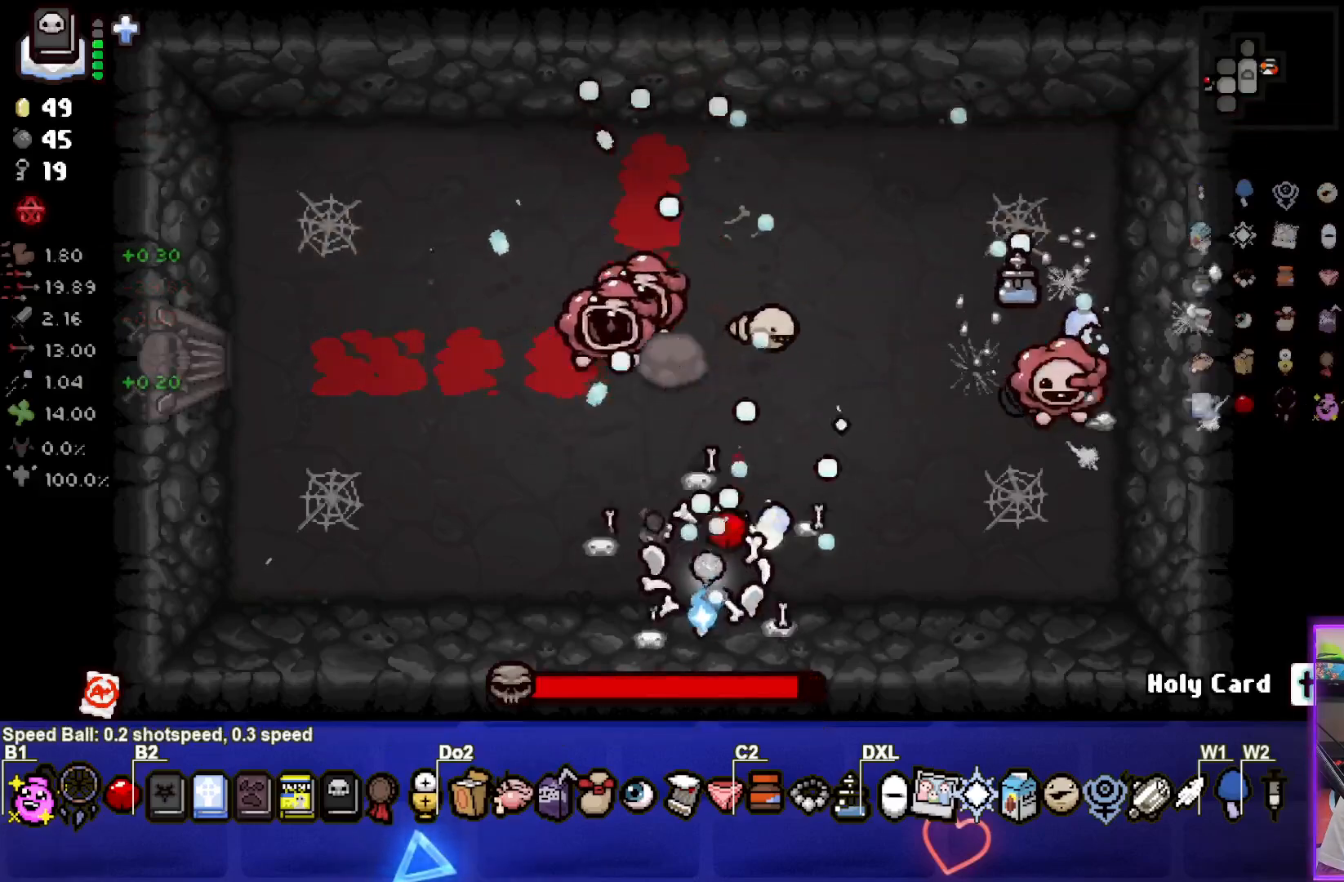
{"buttons": ["CIRCLE"], "left_stick": "down-left", "right_stick": "center", "events": [[100, "left_stick", "down-left"], [350, "CIRCLE", "down"], [450, "TRIANGLE", "up"]]}
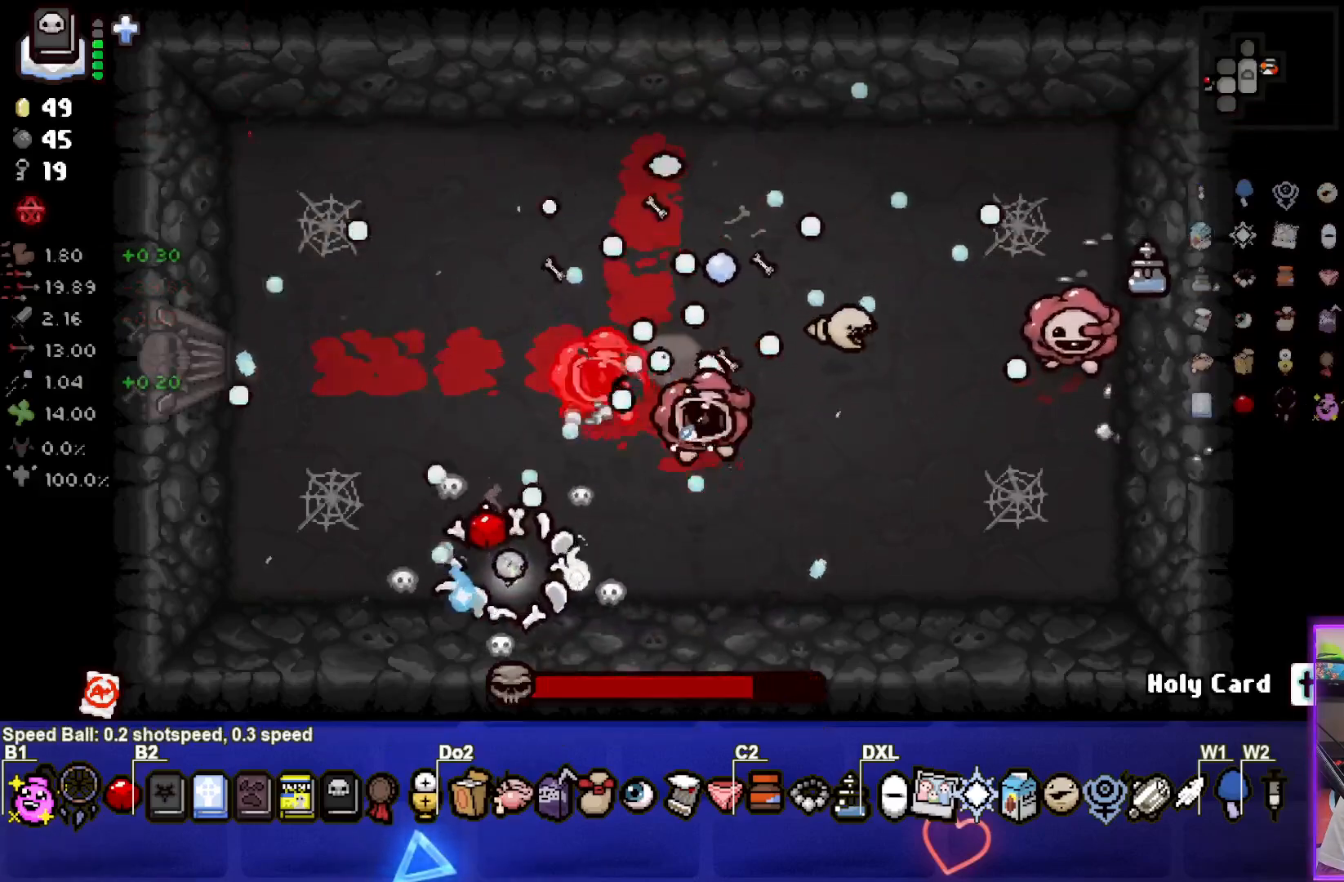
{"buttons": ["CIRCLE"], "left_stick": "center", "right_stick": "center", "events": [[133, "left_stick", "up-left"], [217, "left_stick", "center"]]}
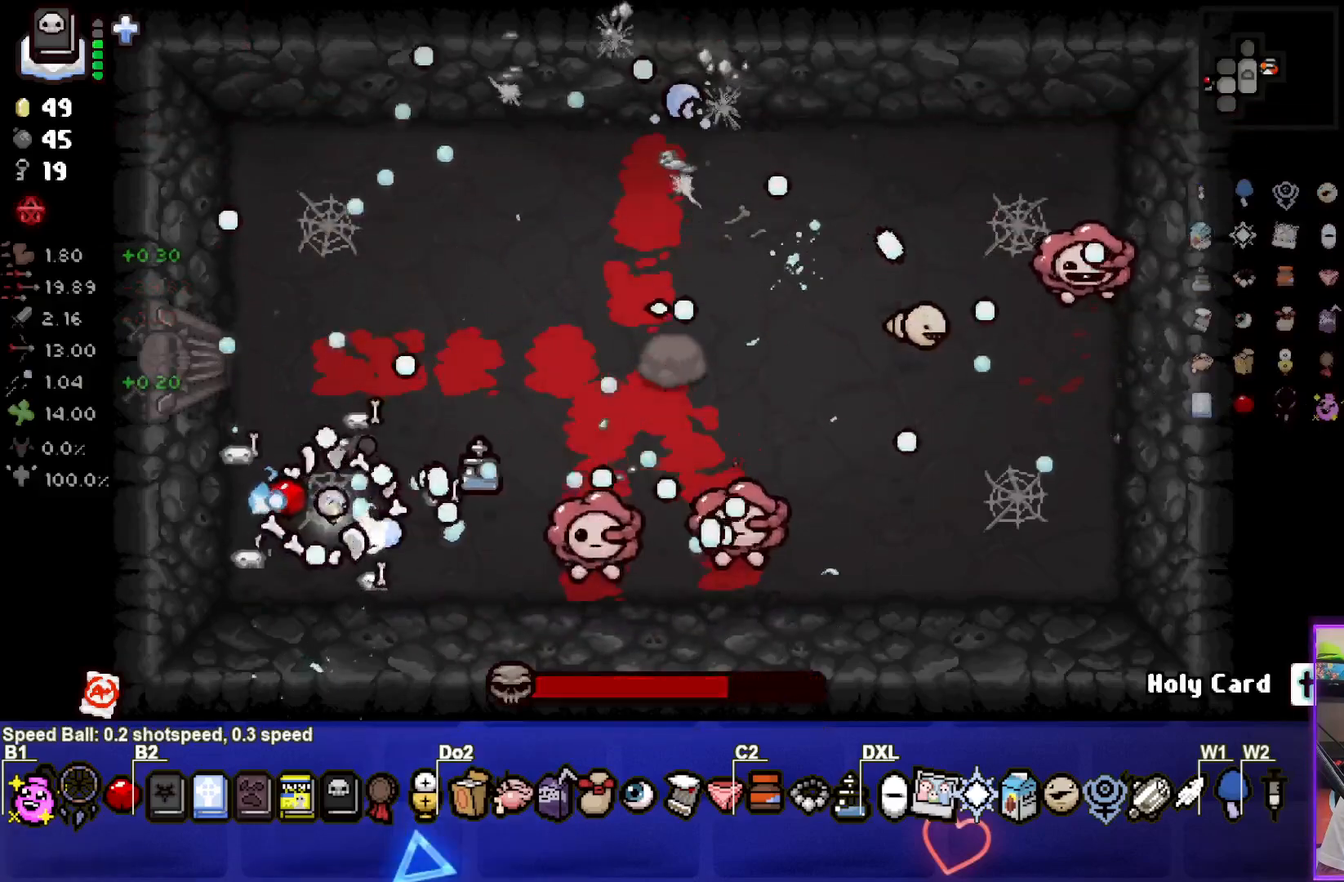
{"buttons": ["CIRCLE"], "left_stick": "up", "right_stick": "center", "events": [[17, "left_stick", "right"], [183, "left_stick", "up"]]}
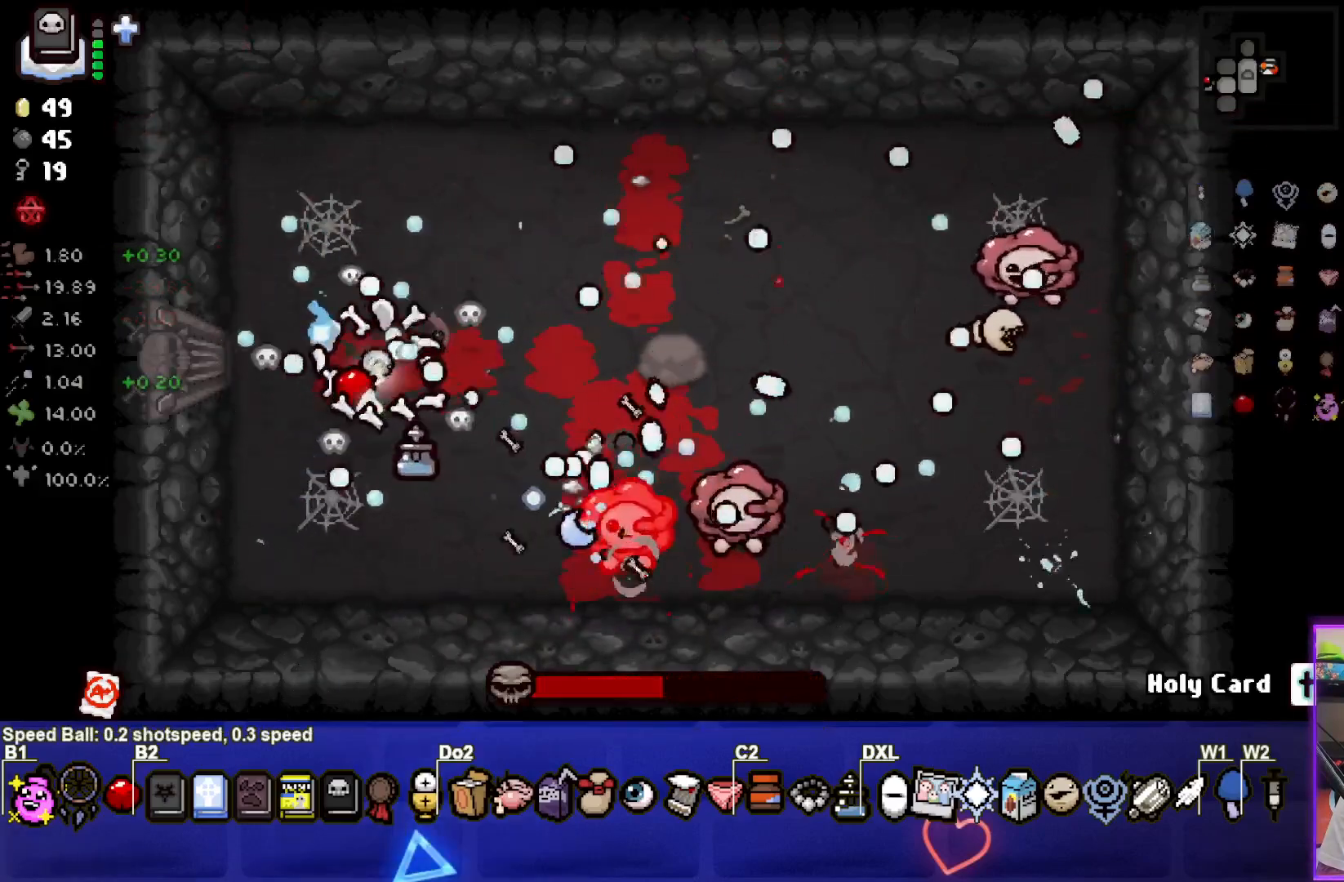
{"buttons": ["CIRCLE"], "left_stick": "left", "right_stick": "center", "events": [[33, "left_stick", "center"], [150, "left_stick", "down-right"], [433, "left_stick", "center"], [483, "left_stick", "left"]]}
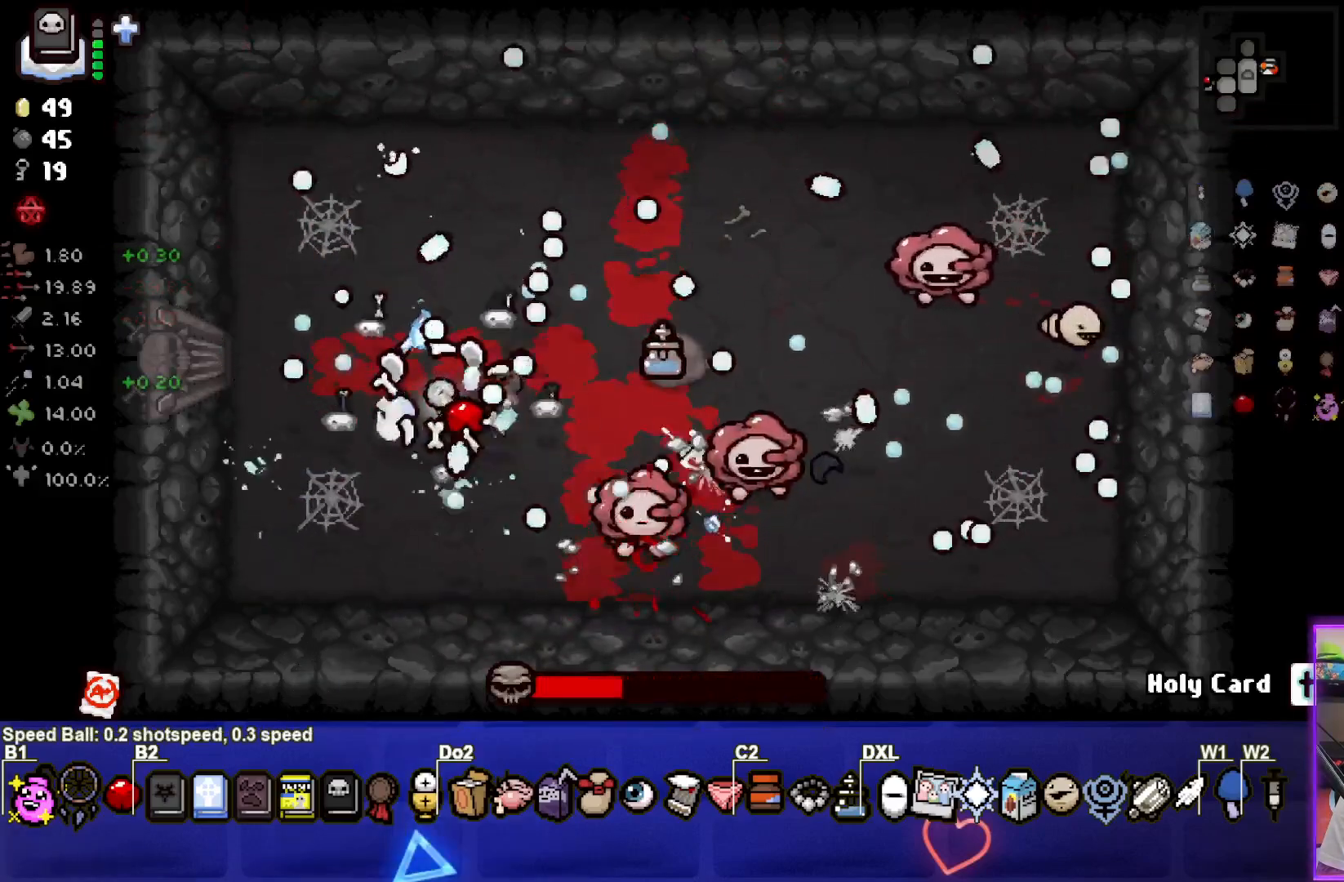
{"buttons": ["CIRCLE"], "left_stick": "right", "right_stick": "center", "events": [[217, "left_stick", "up"], [300, "left_stick", "up-right"], [467, "left_stick", "right"]]}
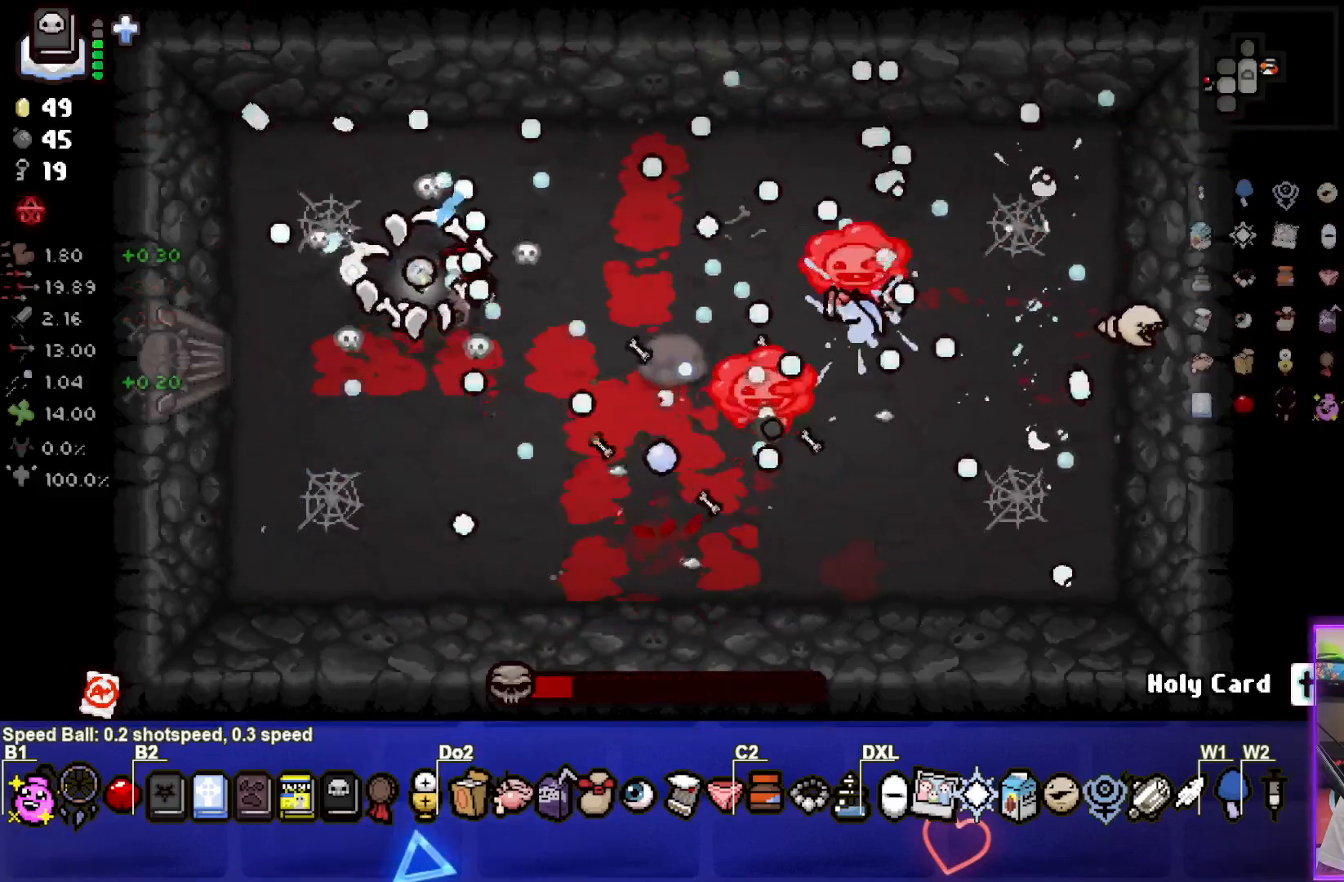
{"buttons": ["CIRCLE"], "left_stick": "center", "right_stick": "center", "events": [[217, "left_stick", "center"], [267, "left_stick", "down"], [417, "left_stick", "center"]]}
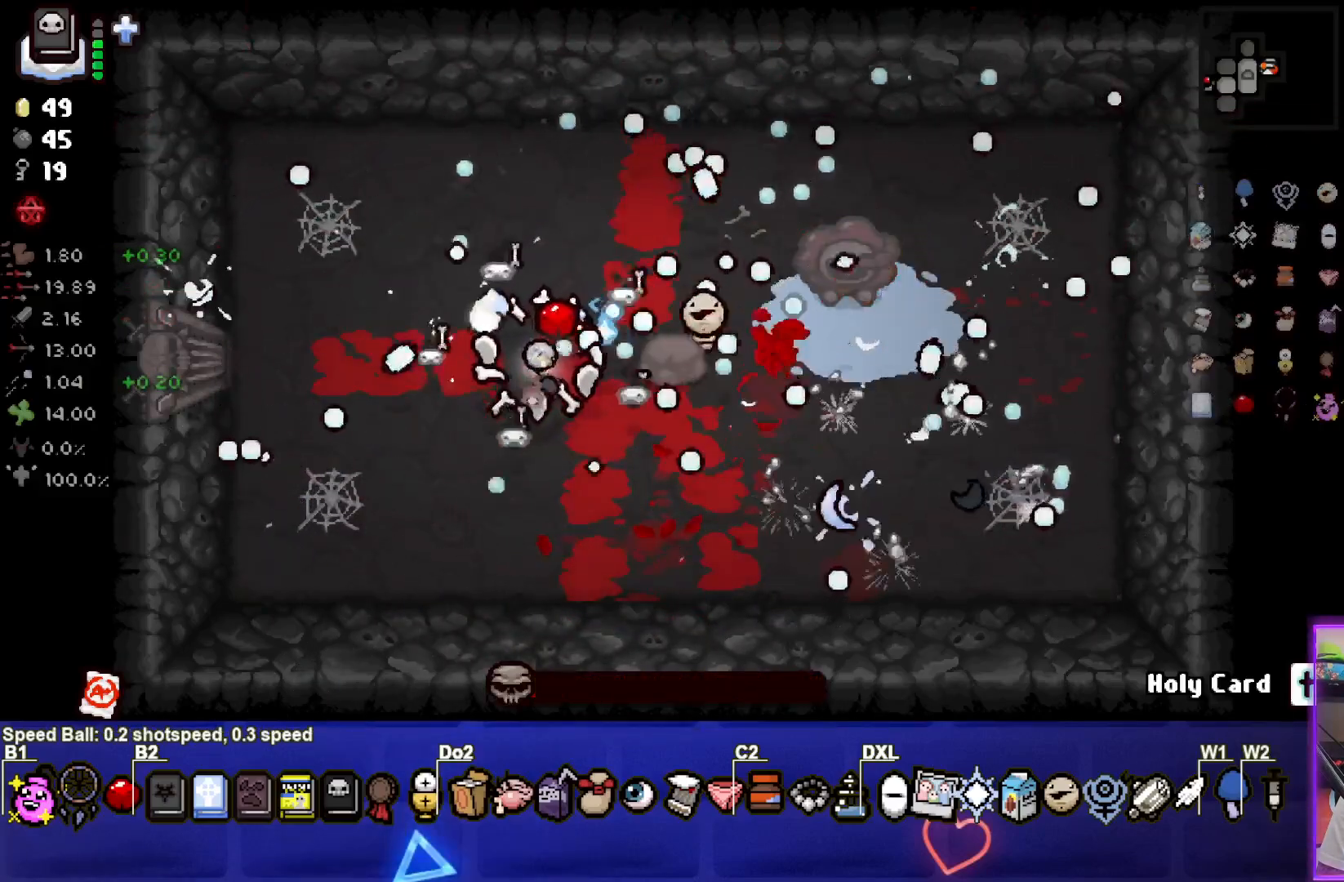
{"buttons": ["CIRCLE"], "left_stick": "center", "right_stick": "center", "events": [[100, "left_stick", "up-right"], [233, "left_stick", "center"]]}
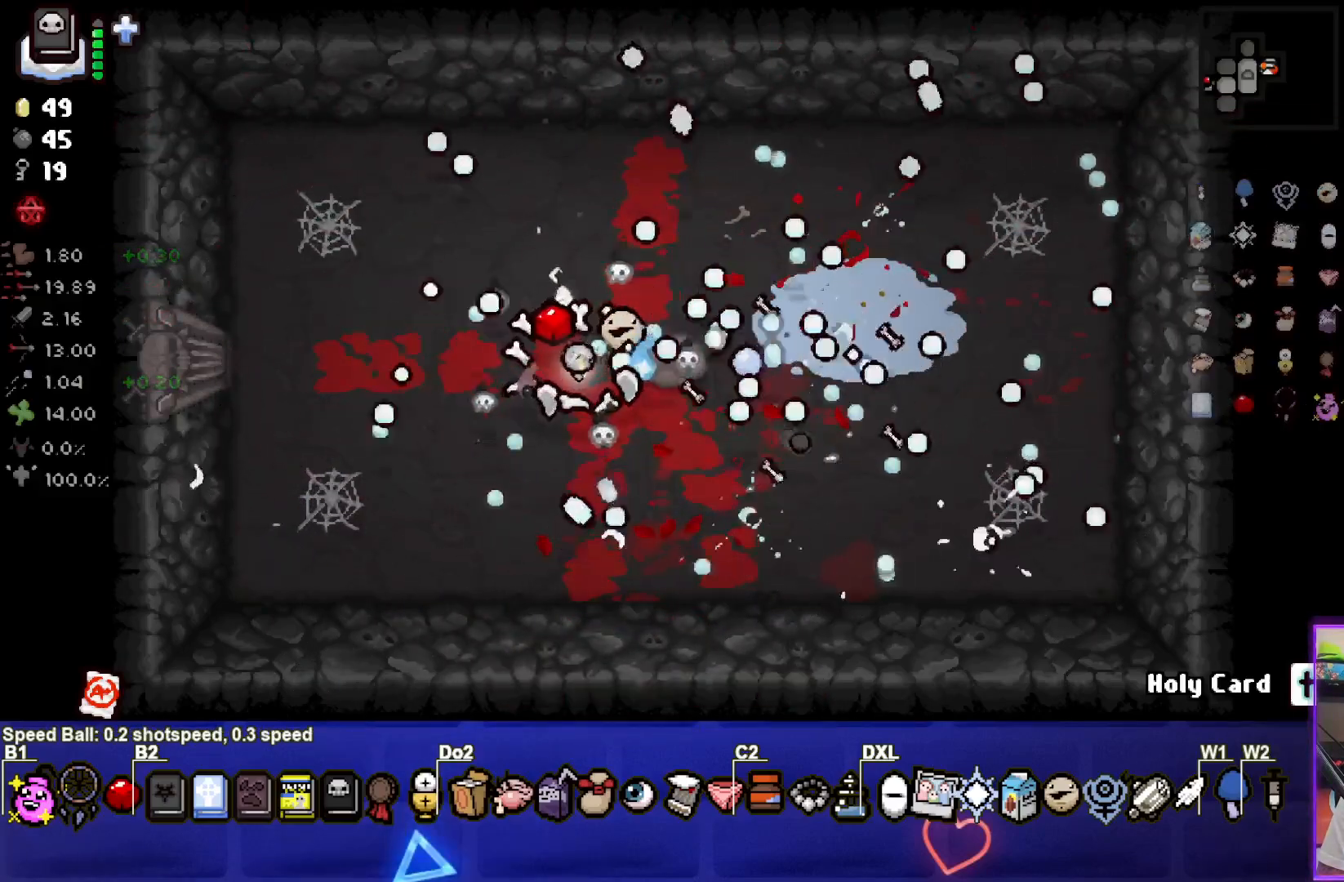
{"buttons": ["CIRCLE"], "left_stick": "center", "right_stick": "center", "events": []}